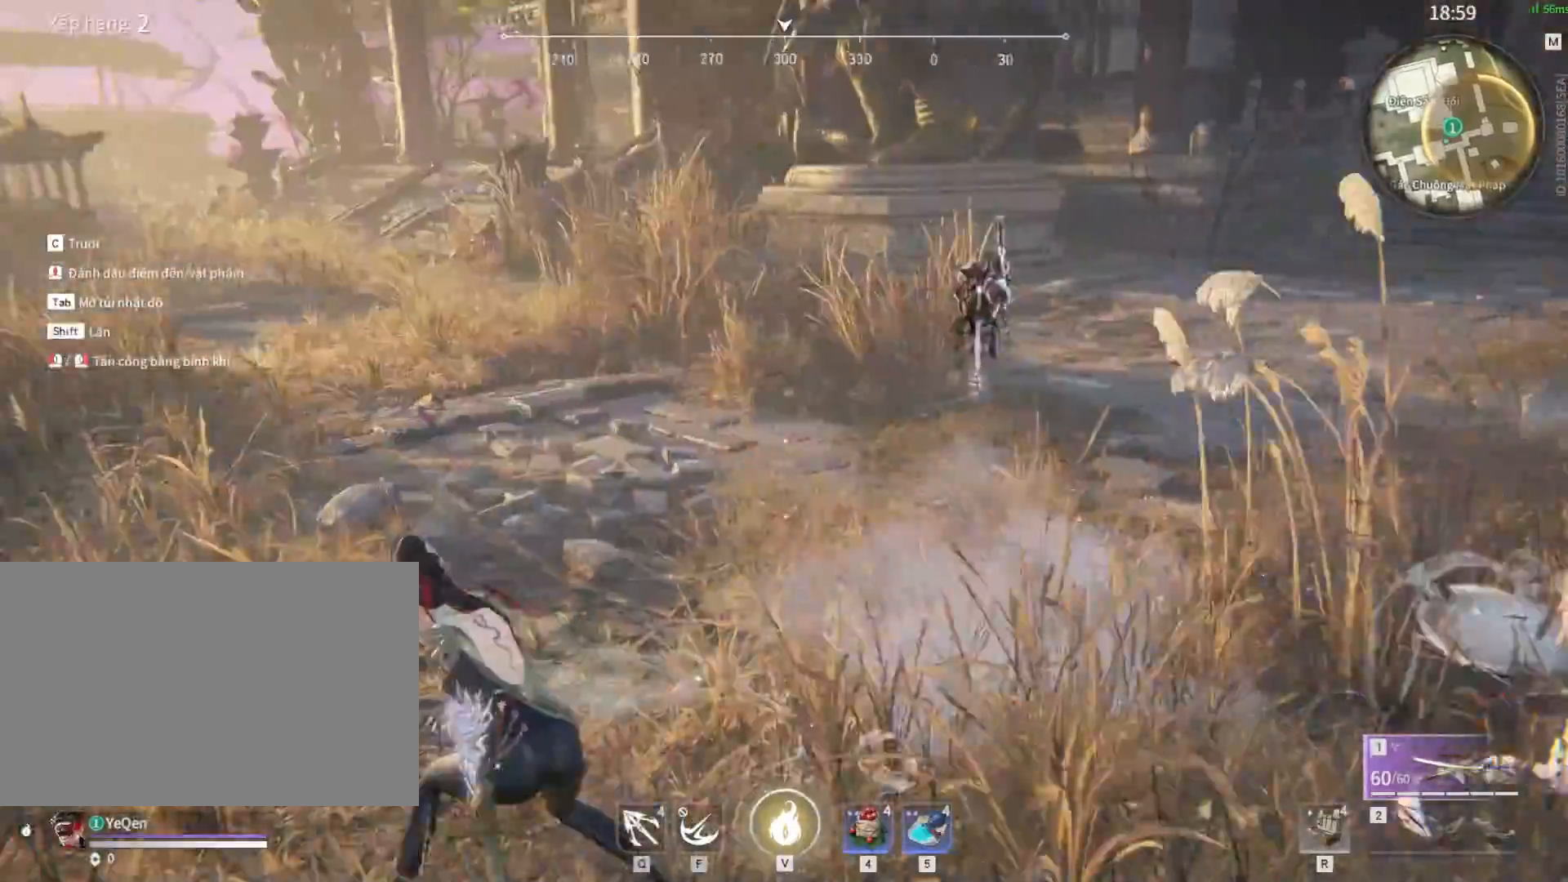
Gameplay with keyboard and mouse; each line is a JSON object with the keys and mouse buttons held at the frame after it. "events" lists presses ("down") and releases ("up") of "1", "2", "3", "4", "5", "a", "alt", "b", "c", "ctrl", "d", "e", "f", "g", "q", "r", "s", "shift", "space", "t", "tab", "tilde", "v", "w", "x", "z", "mouse_left", "mouse_wheel", "mouse_right", "mouse_mb4" and "mouse_mb5" between this image and that frame as [ms after this image, input, new state], when the widget could be followed in between. "mouse_left", "mouse_wheel", "mouse_right", "mouse_mb4", "mouse_mb5" = the "left", "wheel", "right", "mb4", "mb5" buttons of the "mouse" list. No other keys are recorded. "wheel" means that the mouse wheel is clicked or scrolled. Mouse movement is not recorded.
{"keys": [], "mouse": ["right"], "events": [[167, "mouse_right", "down"]]}
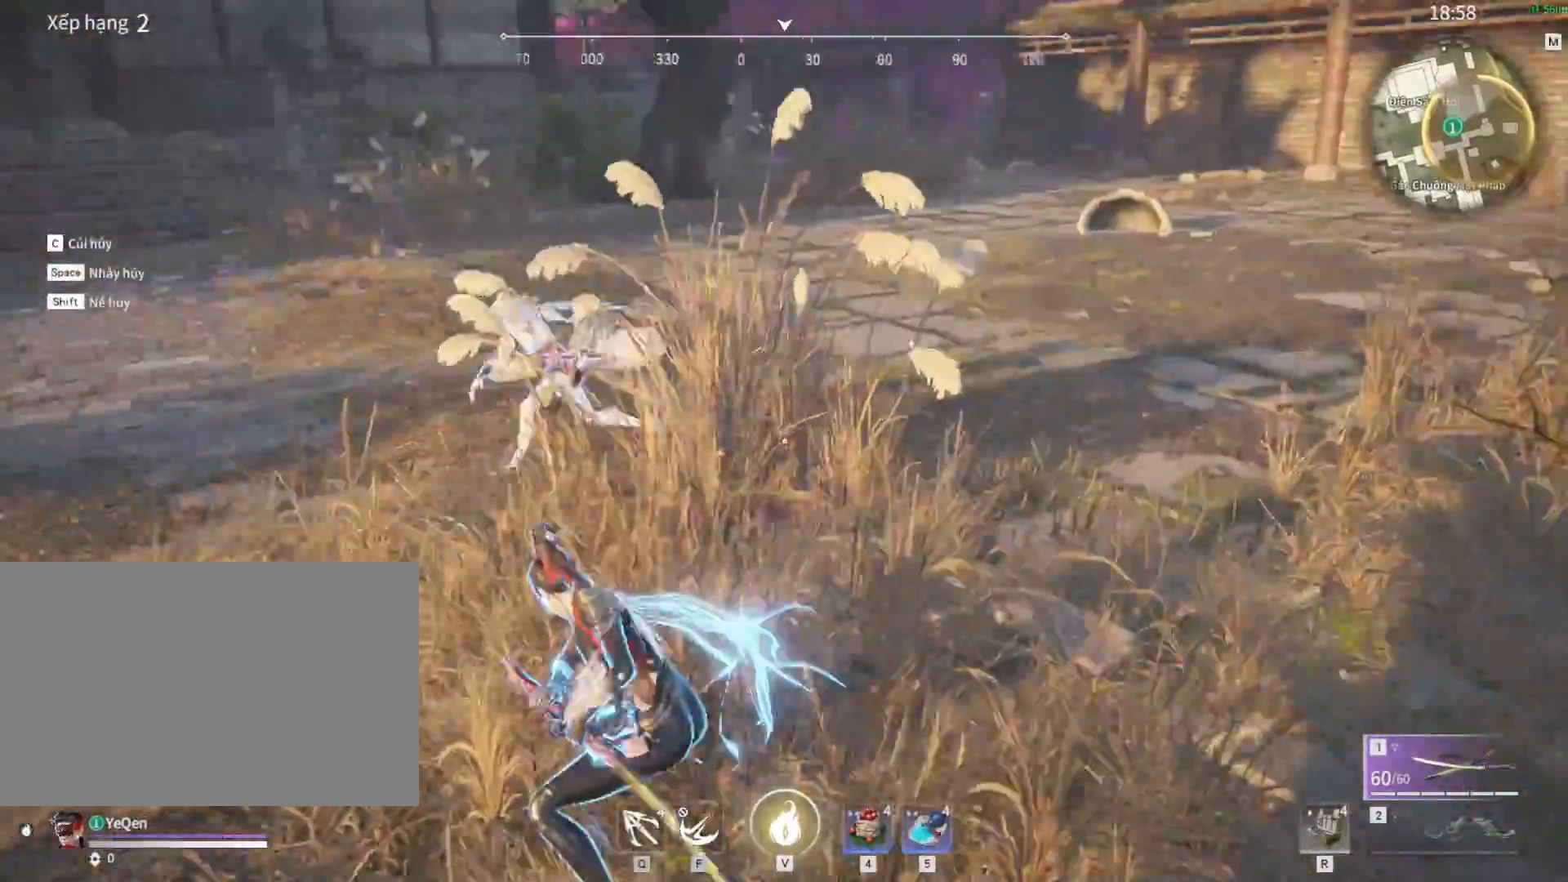
{"keys": [], "mouse": ["right"], "events": []}
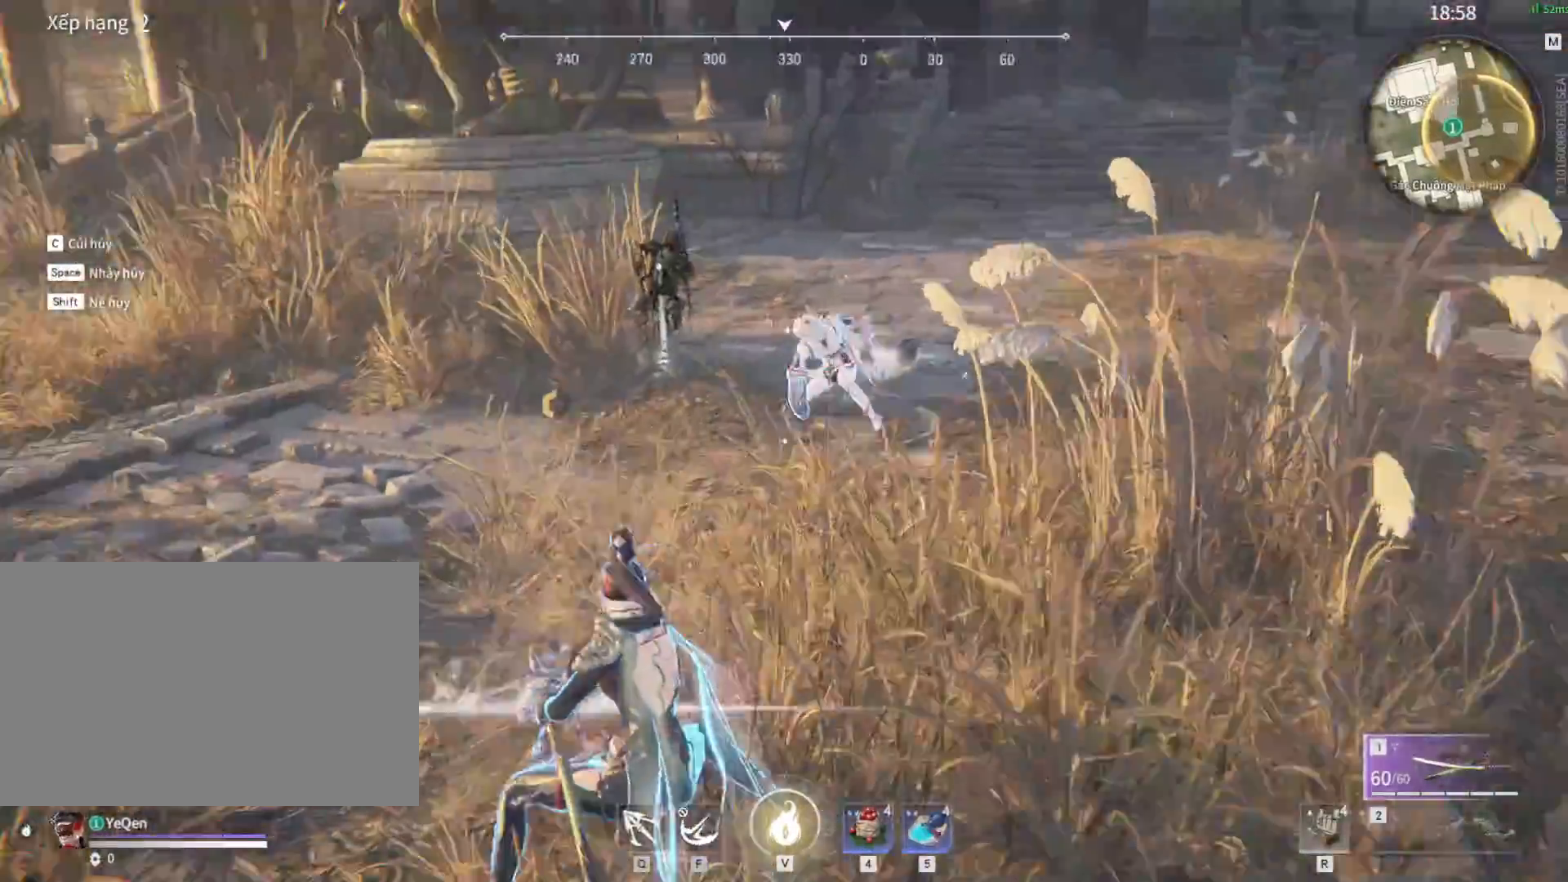
{"keys": ["d"], "mouse": ["right"], "events": [[433, "d", "down"]]}
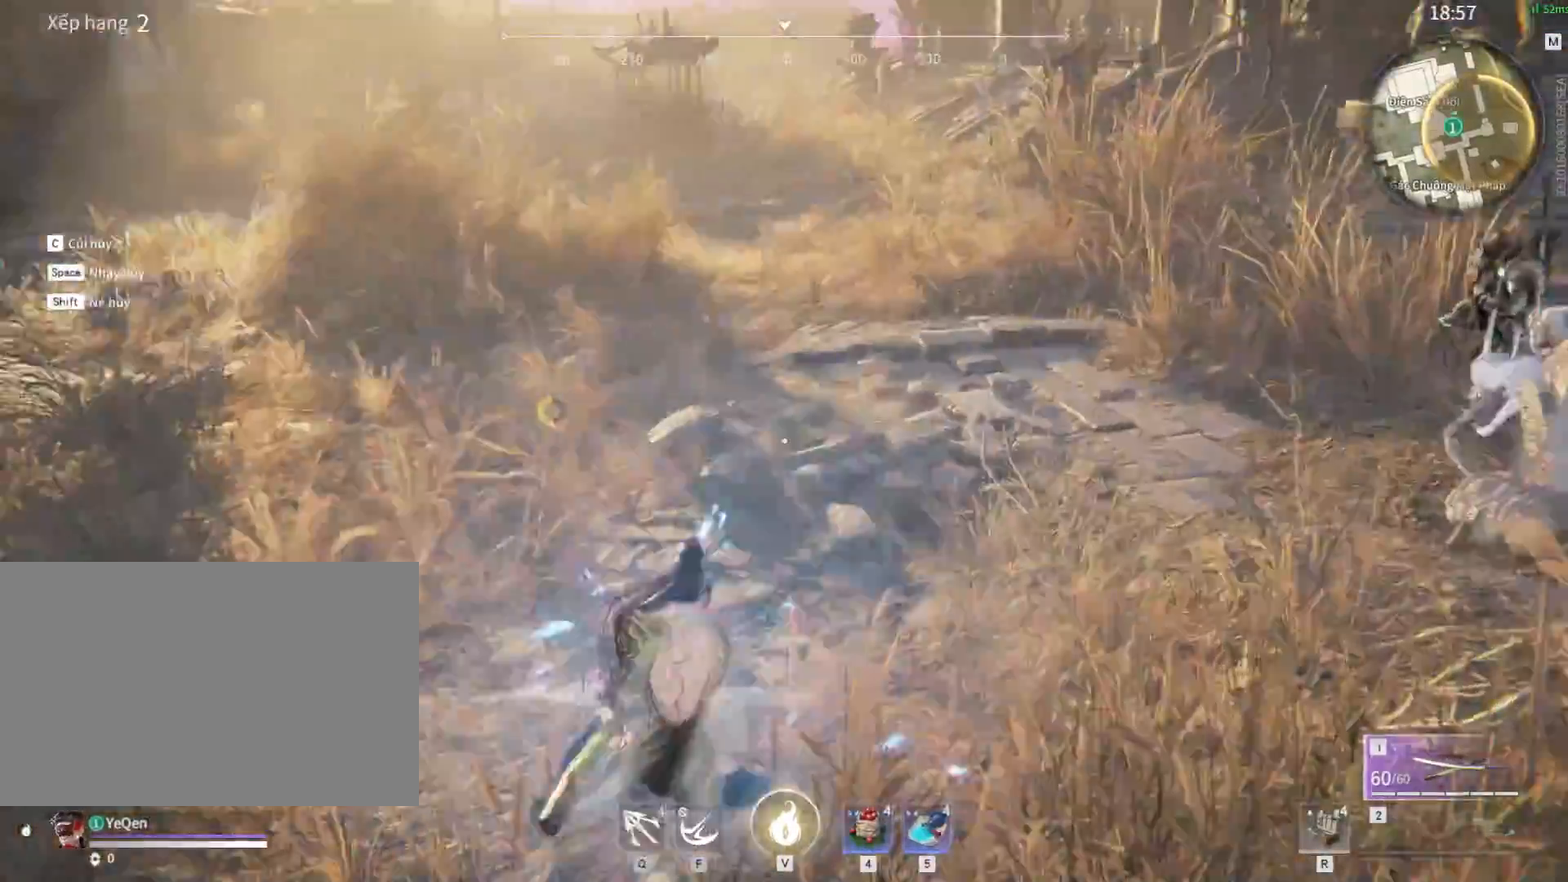
{"keys": [], "mouse": [], "events": [[17, "shift", "down"], [117, "mouse_right", "up"], [200, "shift", "up"], [267, "d", "up"]]}
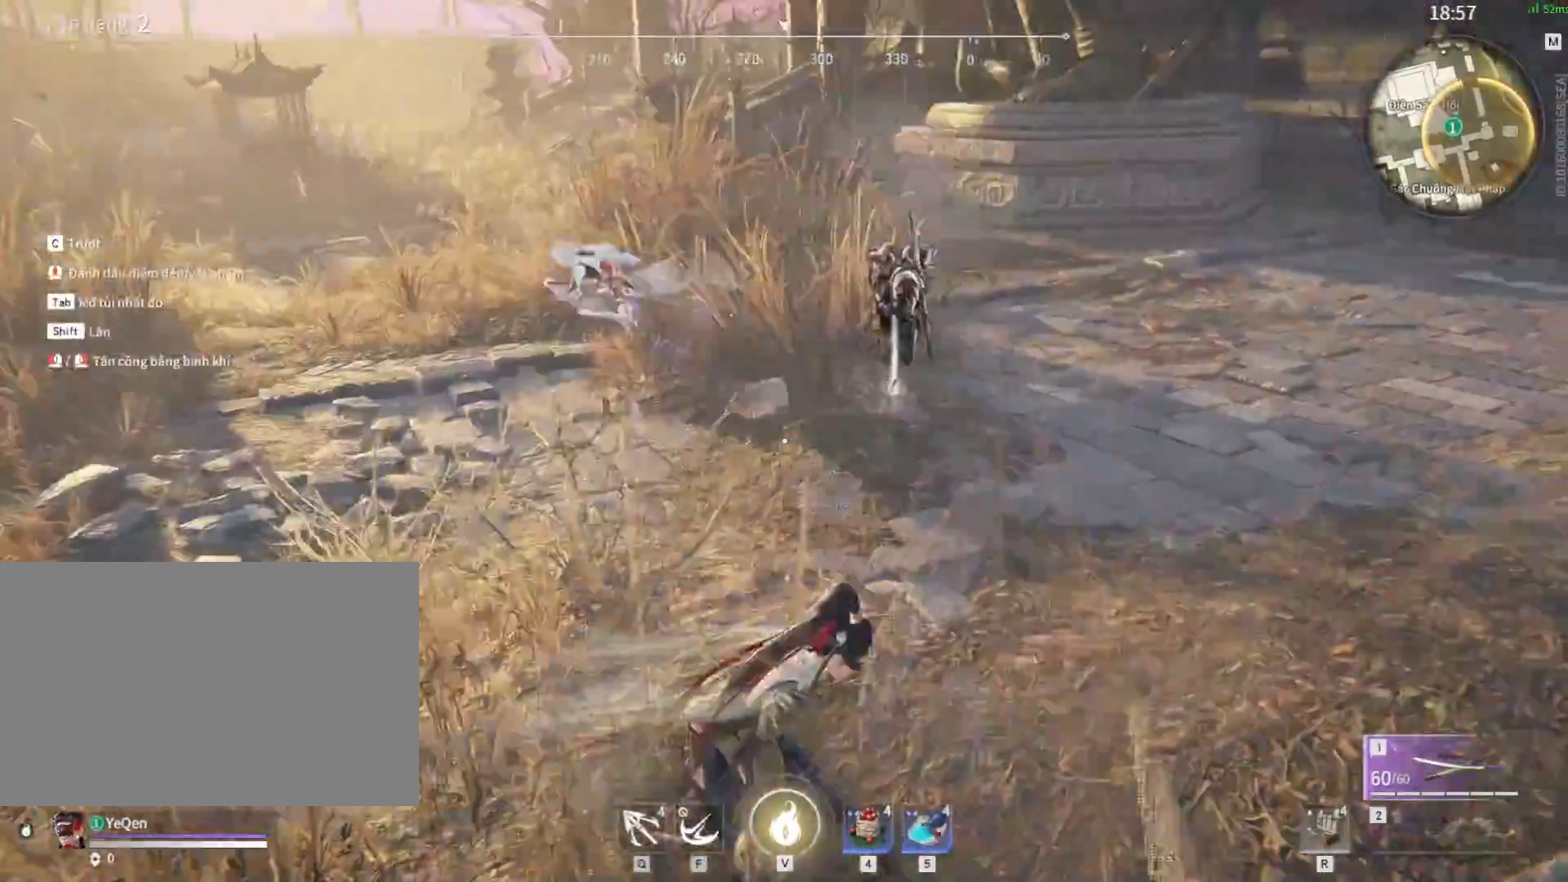
{"keys": [], "mouse": ["right"], "events": [[183, "mouse_right", "down"]]}
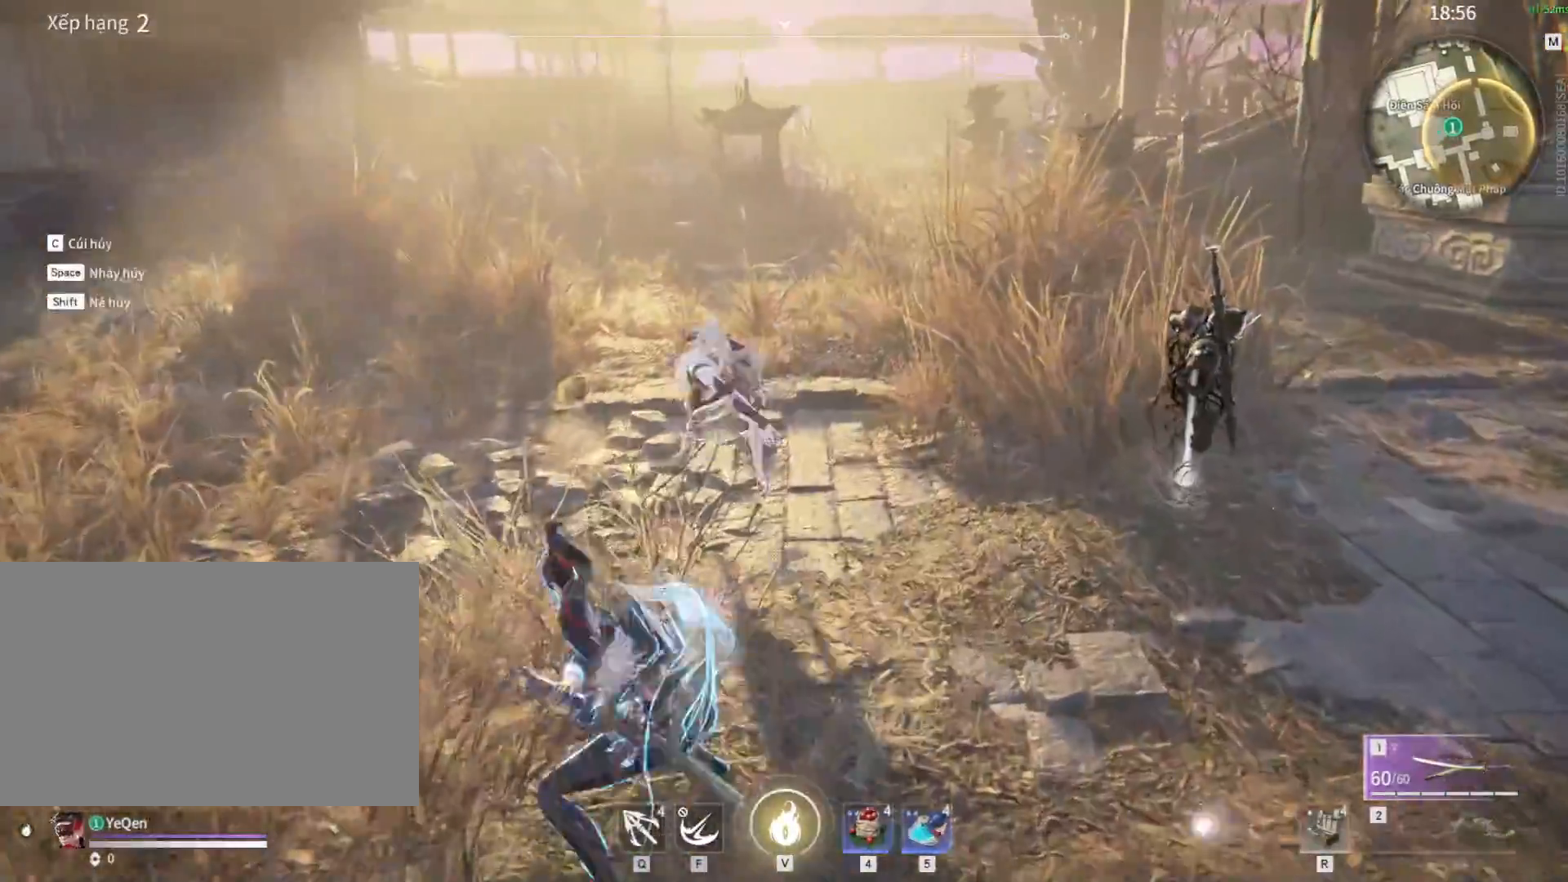
{"keys": [], "mouse": ["right"], "events": []}
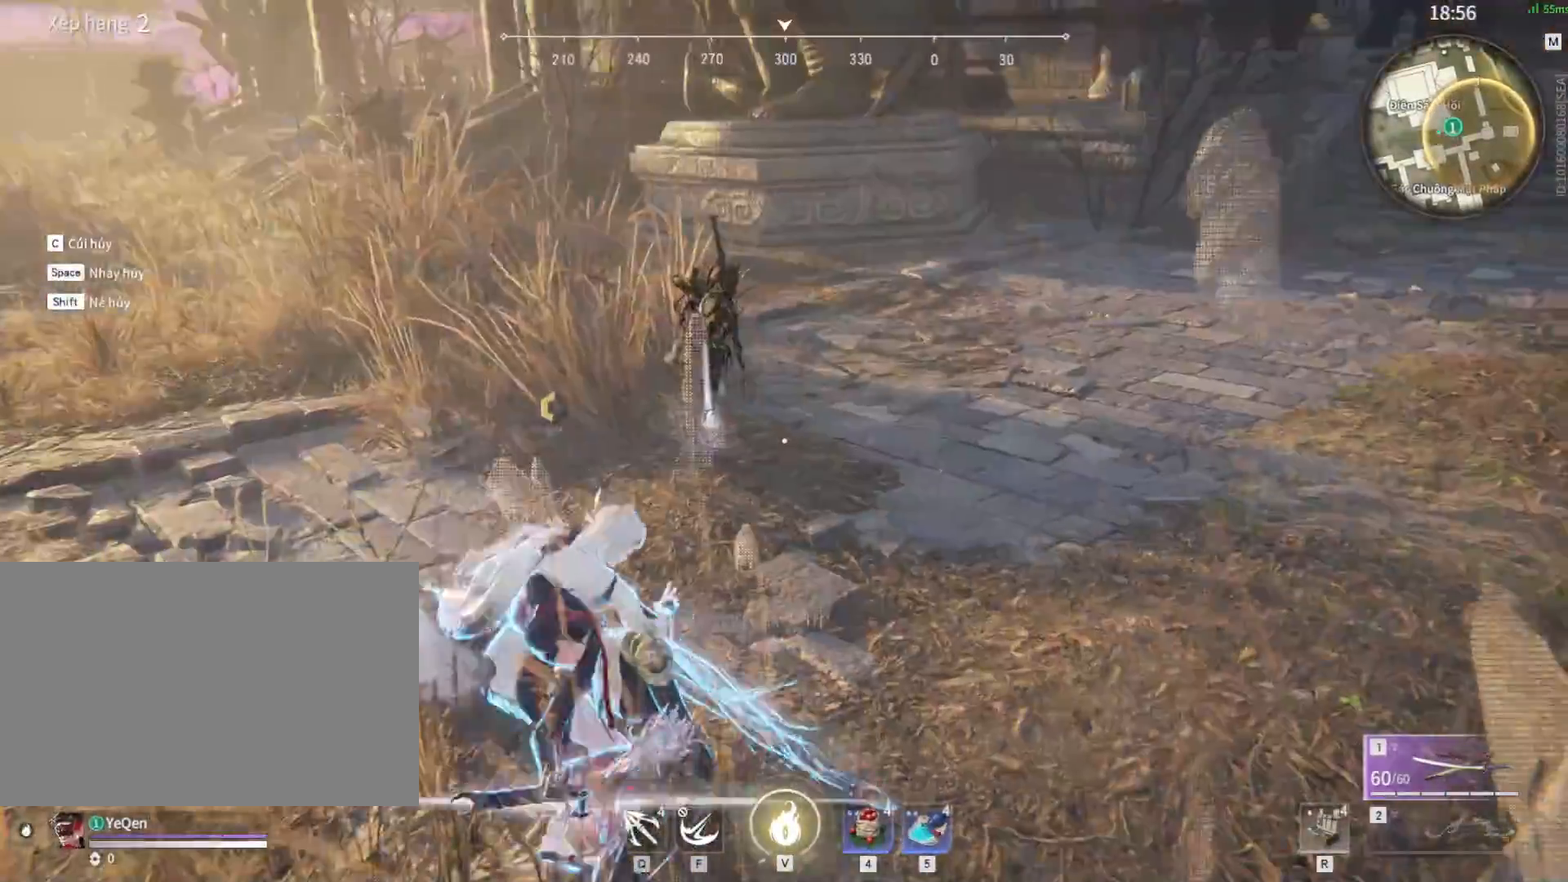
{"keys": ["a"], "mouse": [], "events": [[67, "a", "down"], [250, "shift", "down"], [433, "mouse_right", "up"], [483, "shift", "up"]]}
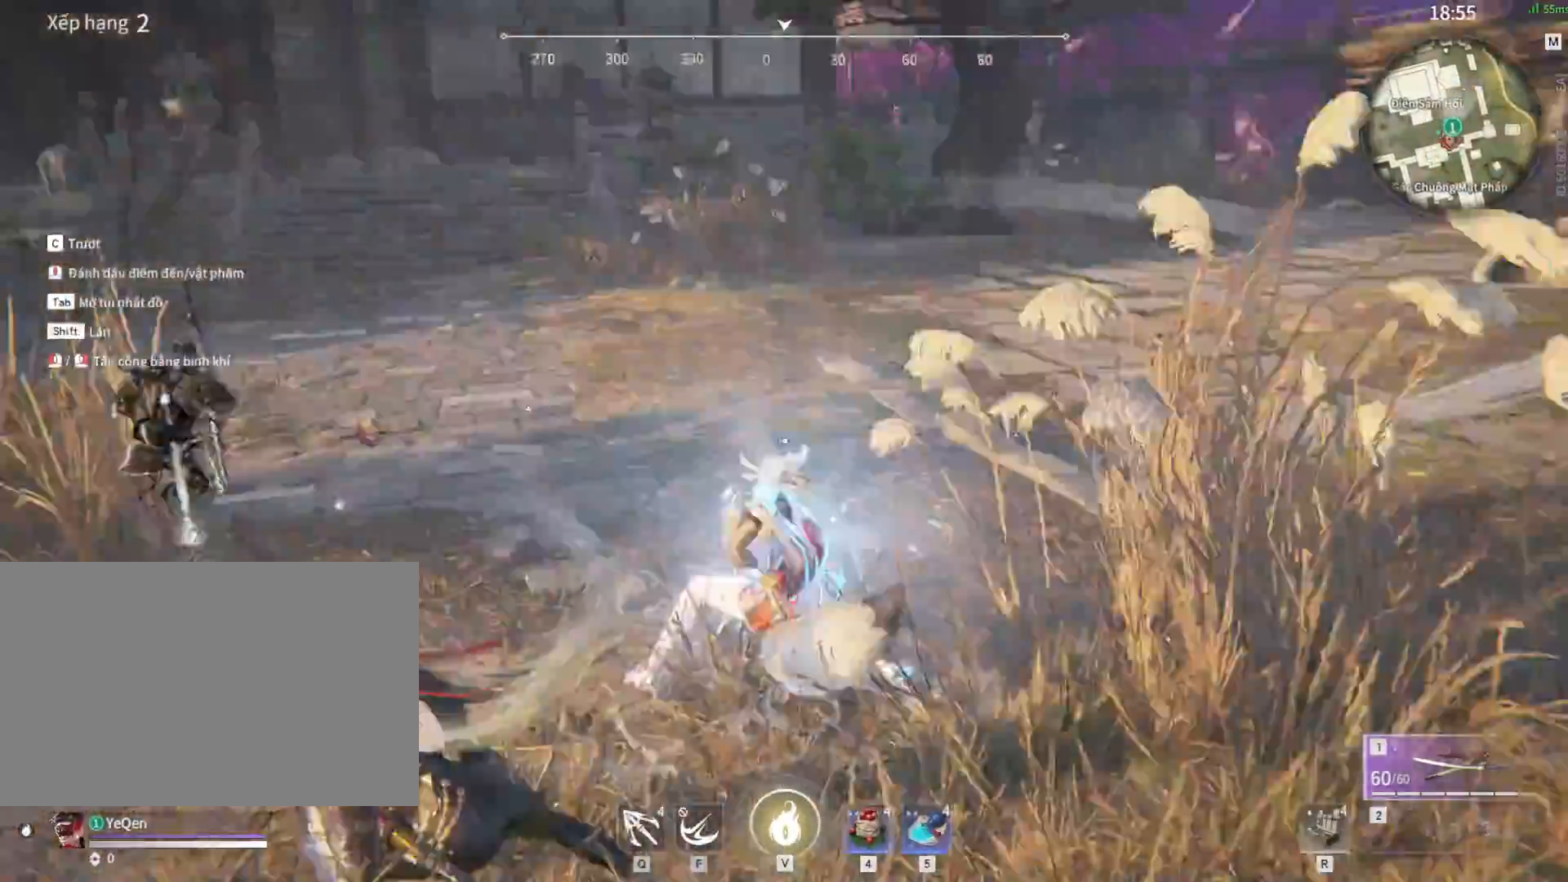
{"keys": [], "mouse": ["right"], "events": [[33, "a", "up"], [450, "mouse_right", "down"]]}
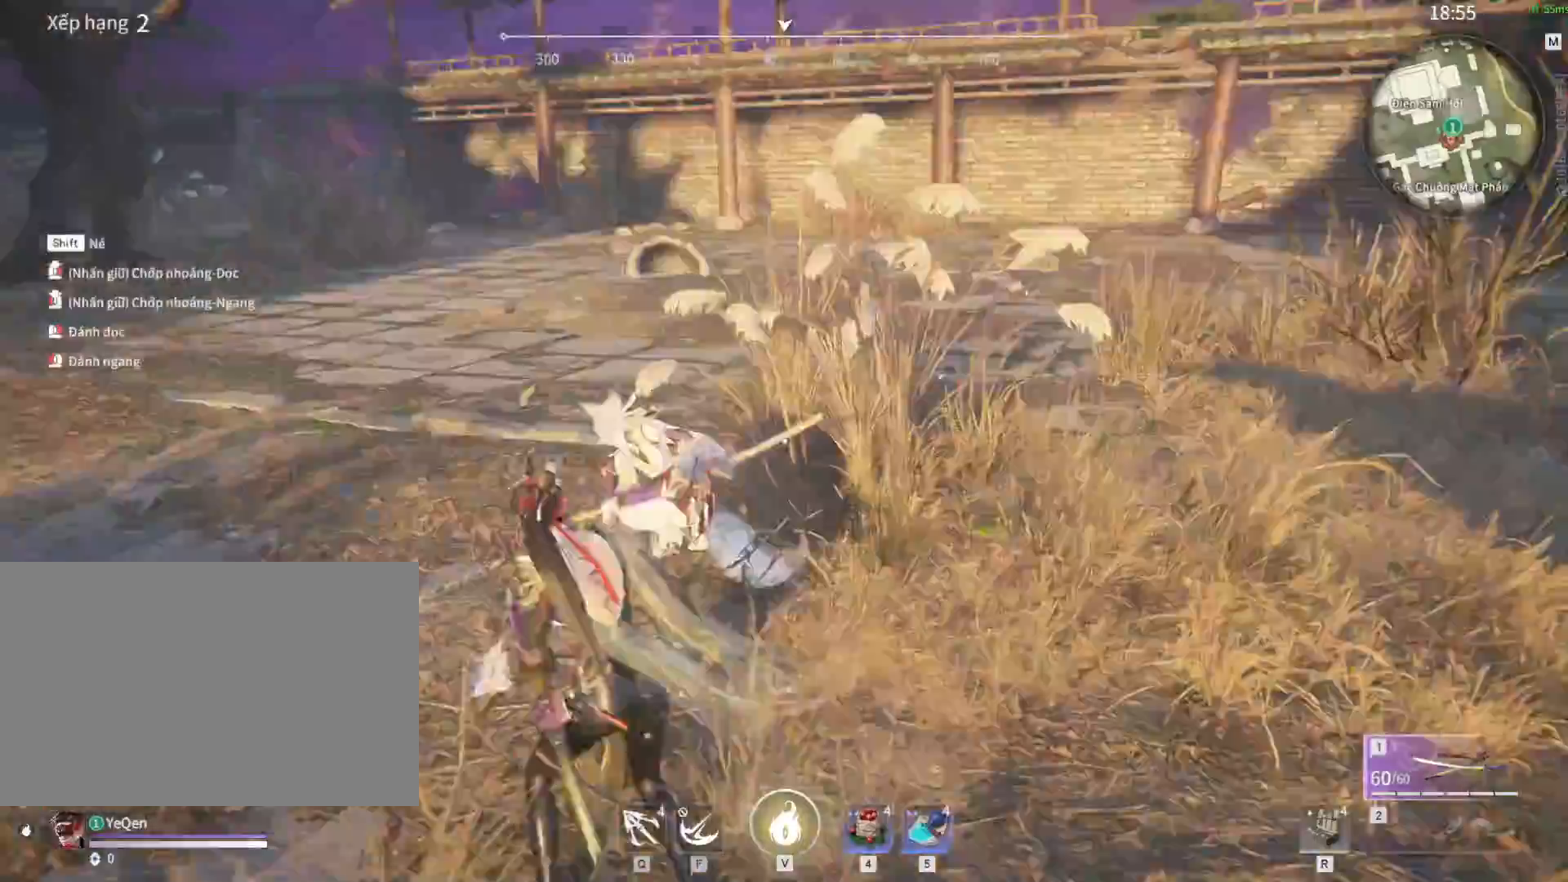
{"keys": [], "mouse": ["right"], "events": []}
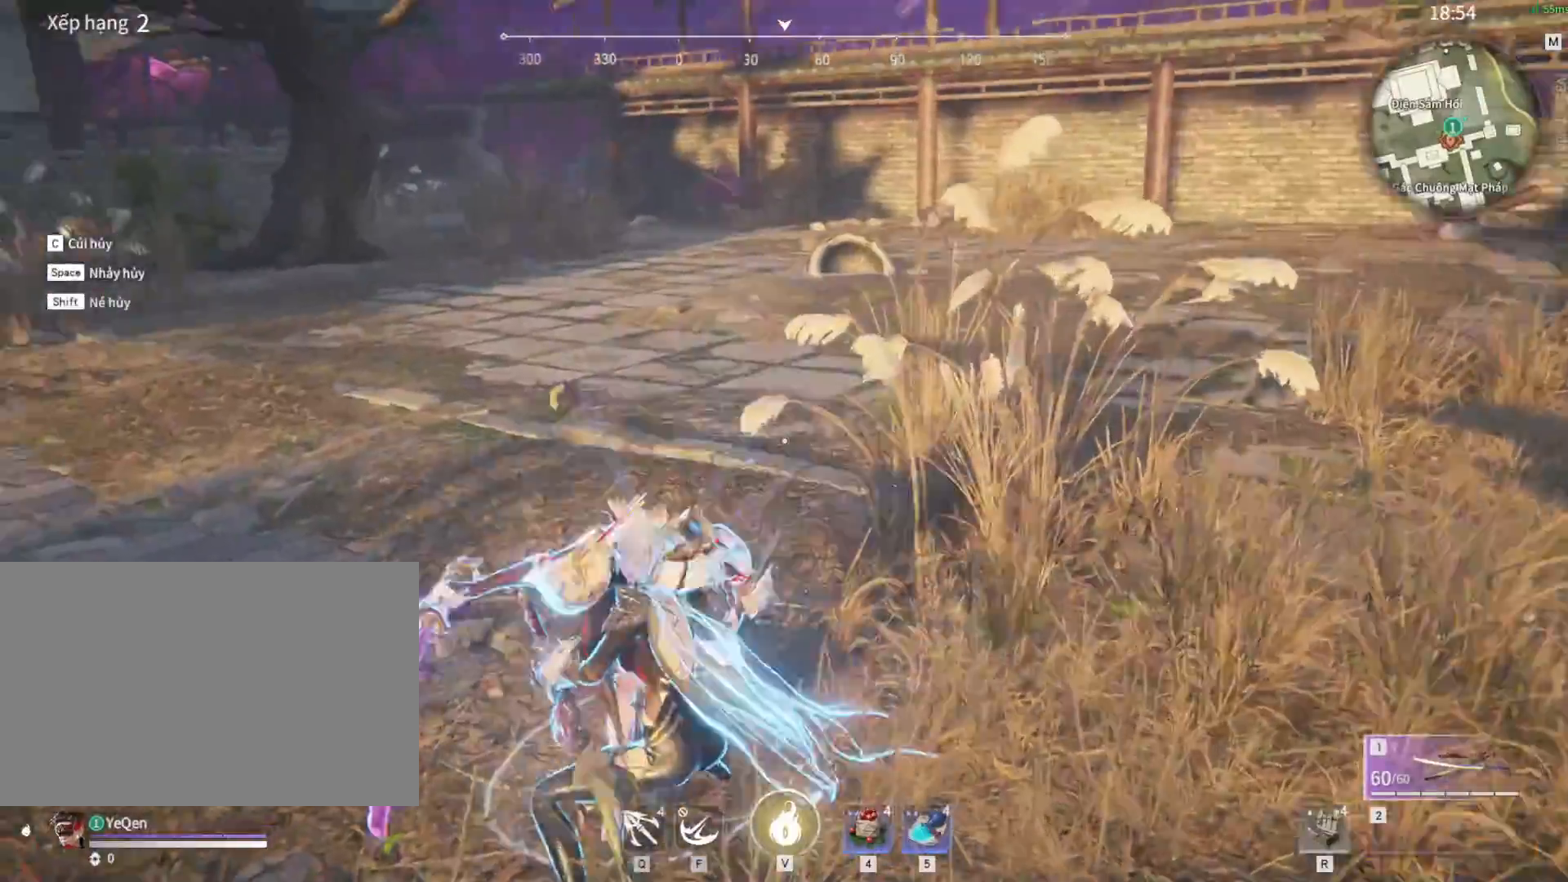
{"keys": [], "mouse": ["right"]}
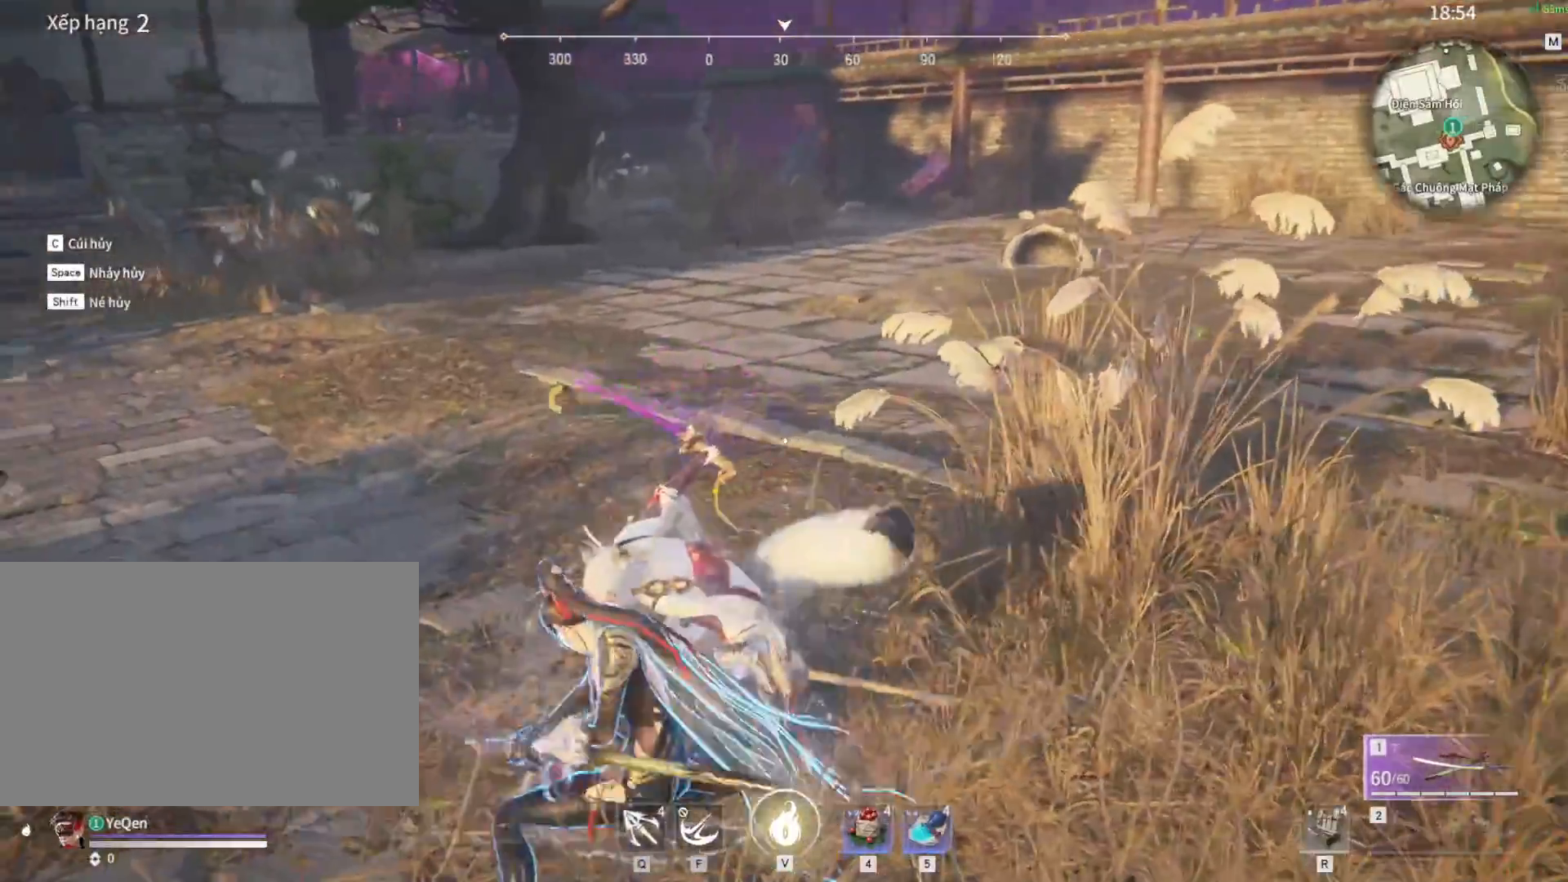
{"keys": [], "mouse": ["right"], "events": []}
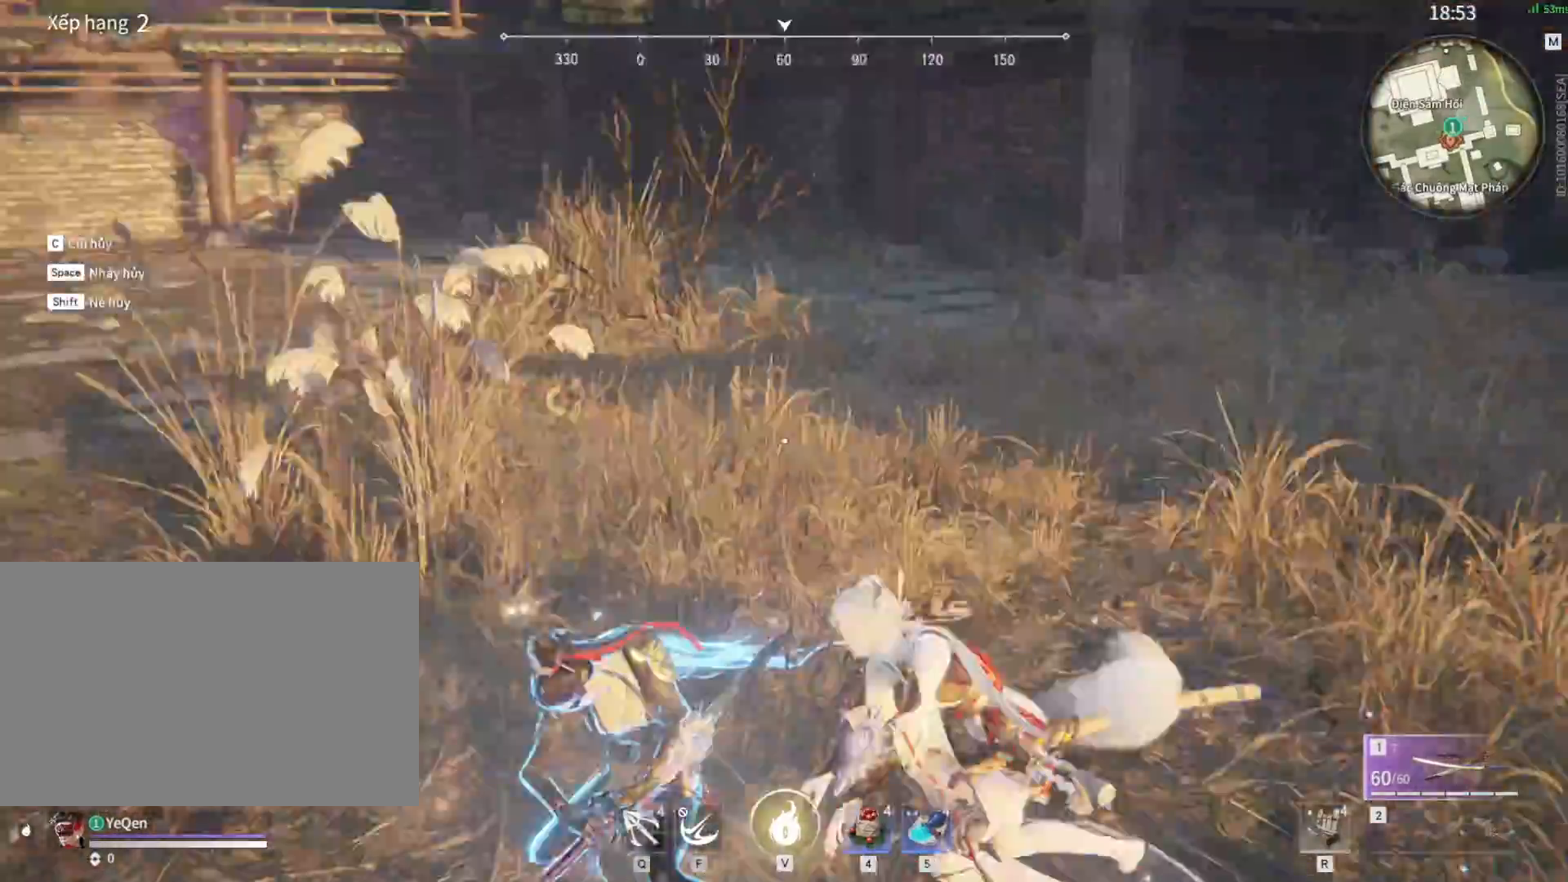
{"keys": ["d", "shift"], "mouse": [], "events": [[100, "d", "down"], [183, "shift", "down"], [467, "mouse_right", "up"]]}
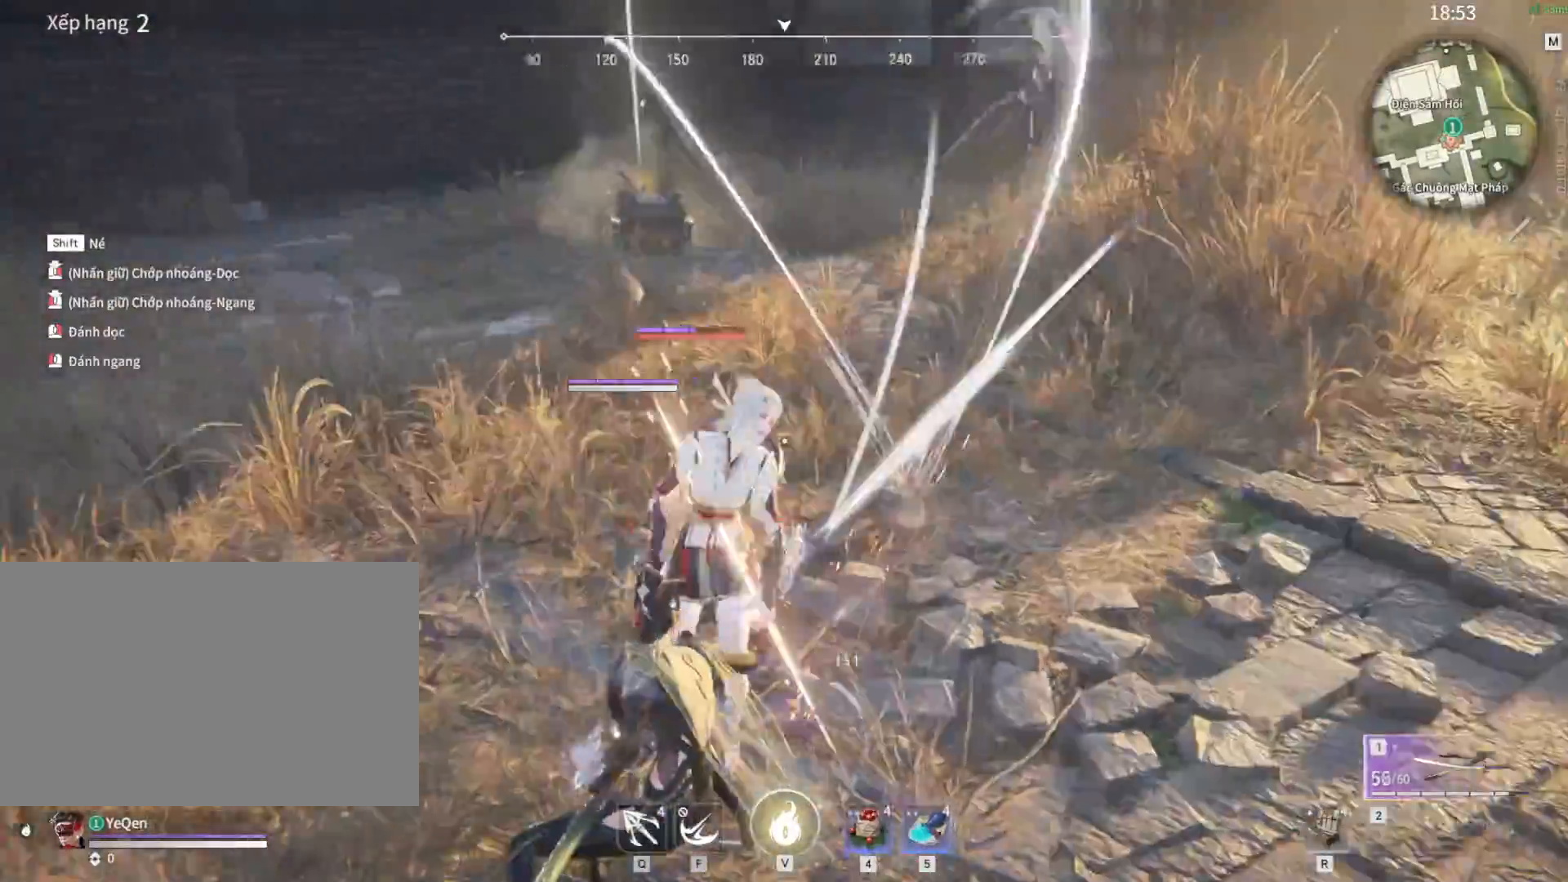
{"keys": [], "mouse": [], "events": [[117, "shift", "up"], [250, "d", "up"]]}
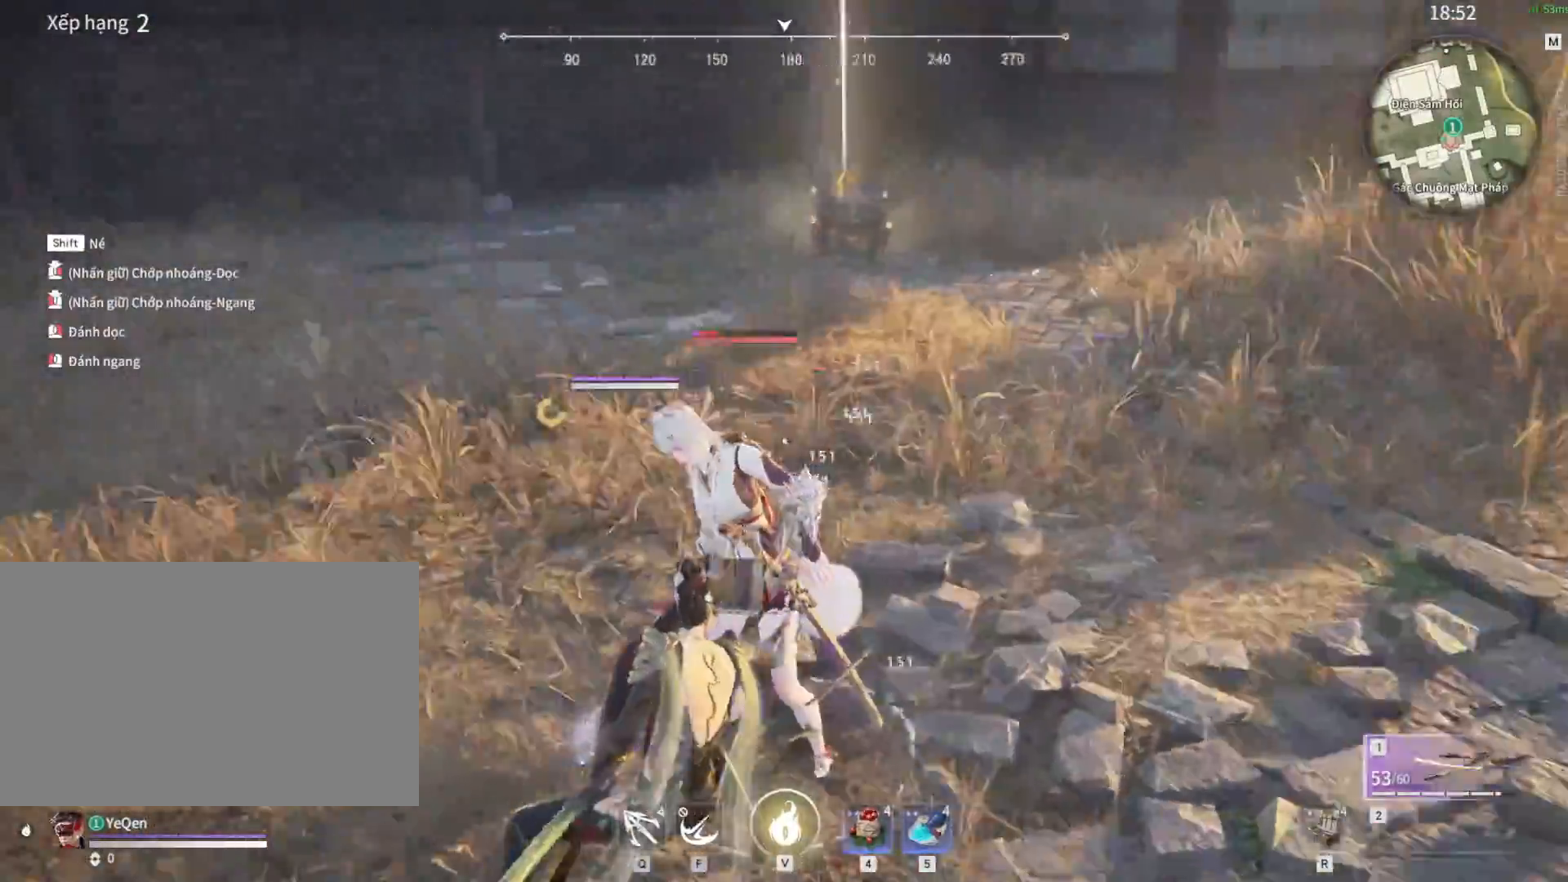
{"keys": [], "mouse": ["right"], "events": [[167, "mouse_right", "down"]]}
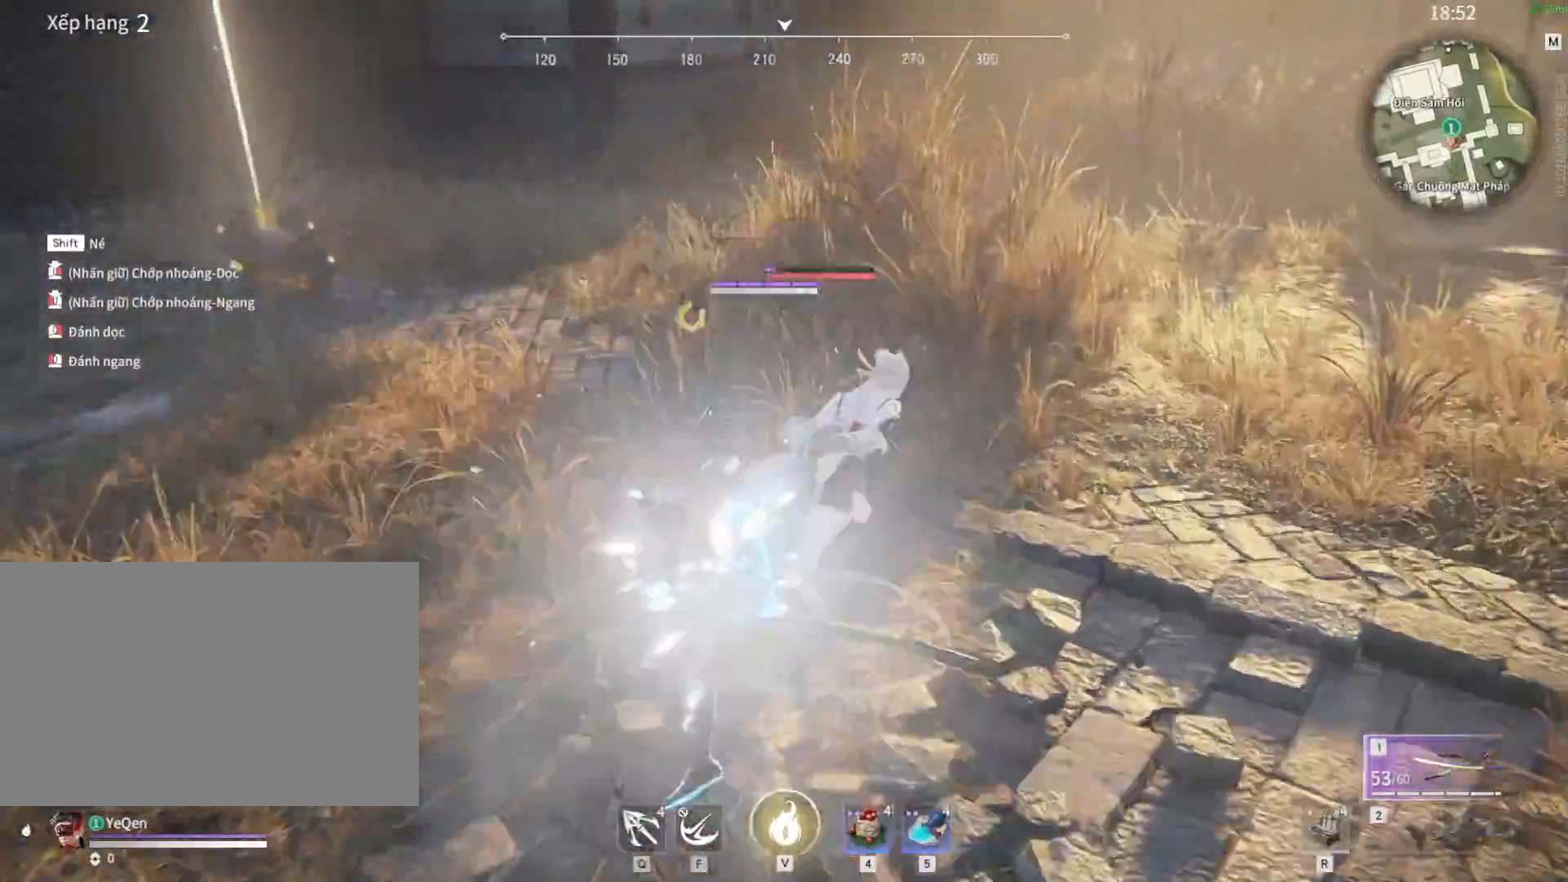
{"keys": [], "mouse": [], "events": [[333, "mouse_right", "up"]]}
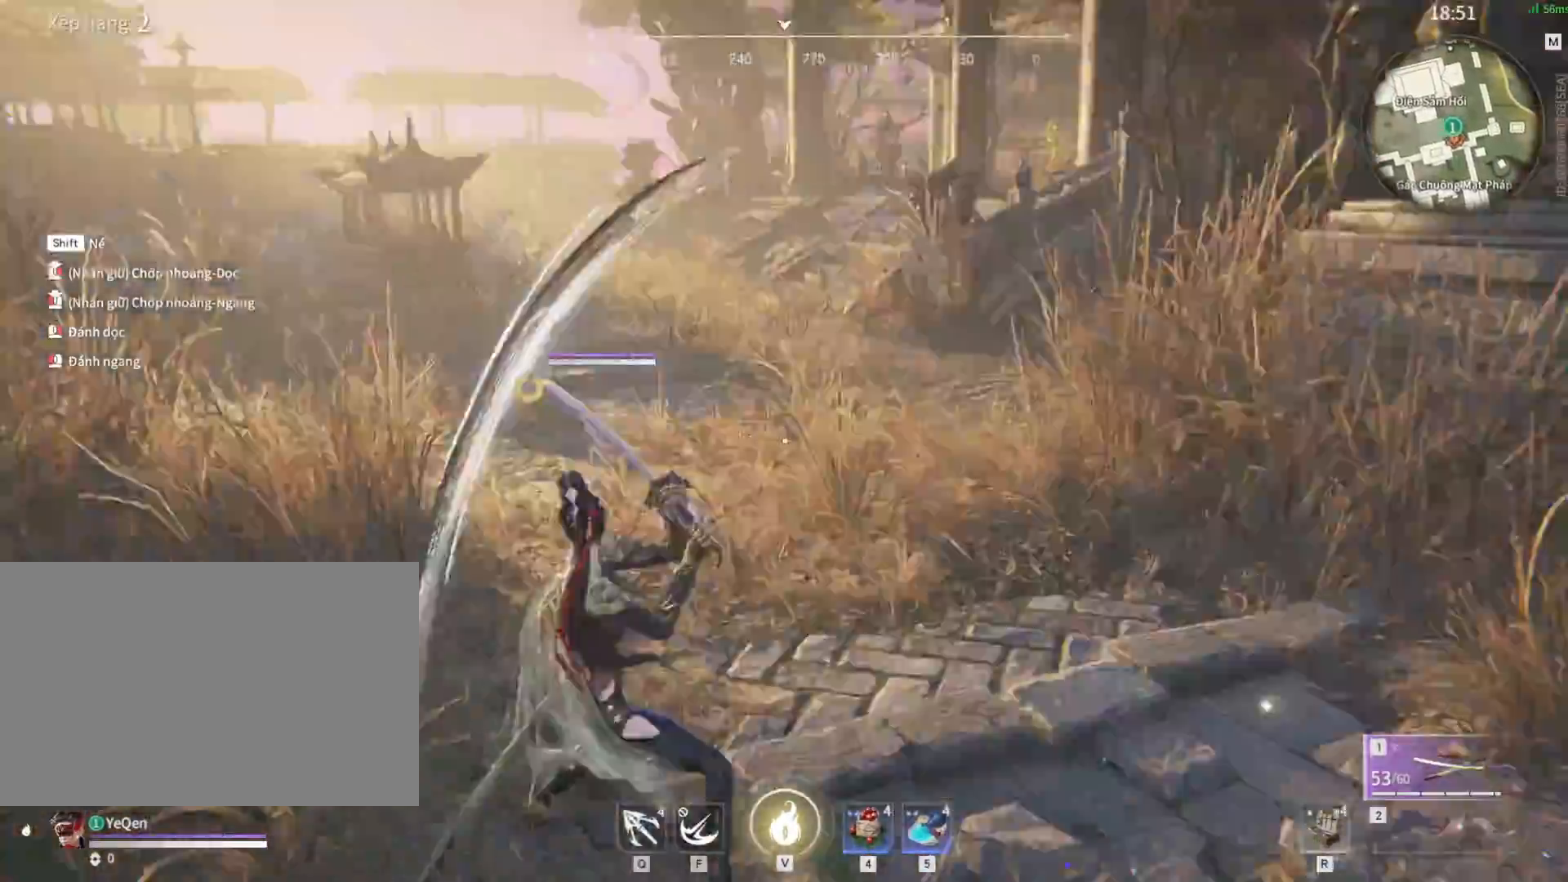
{"keys": ["d"], "mouse": ["right"], "events": [[150, "d", "down"], [200, "shift", "down"], [383, "mouse_right", "down"], [483, "shift", "up"]]}
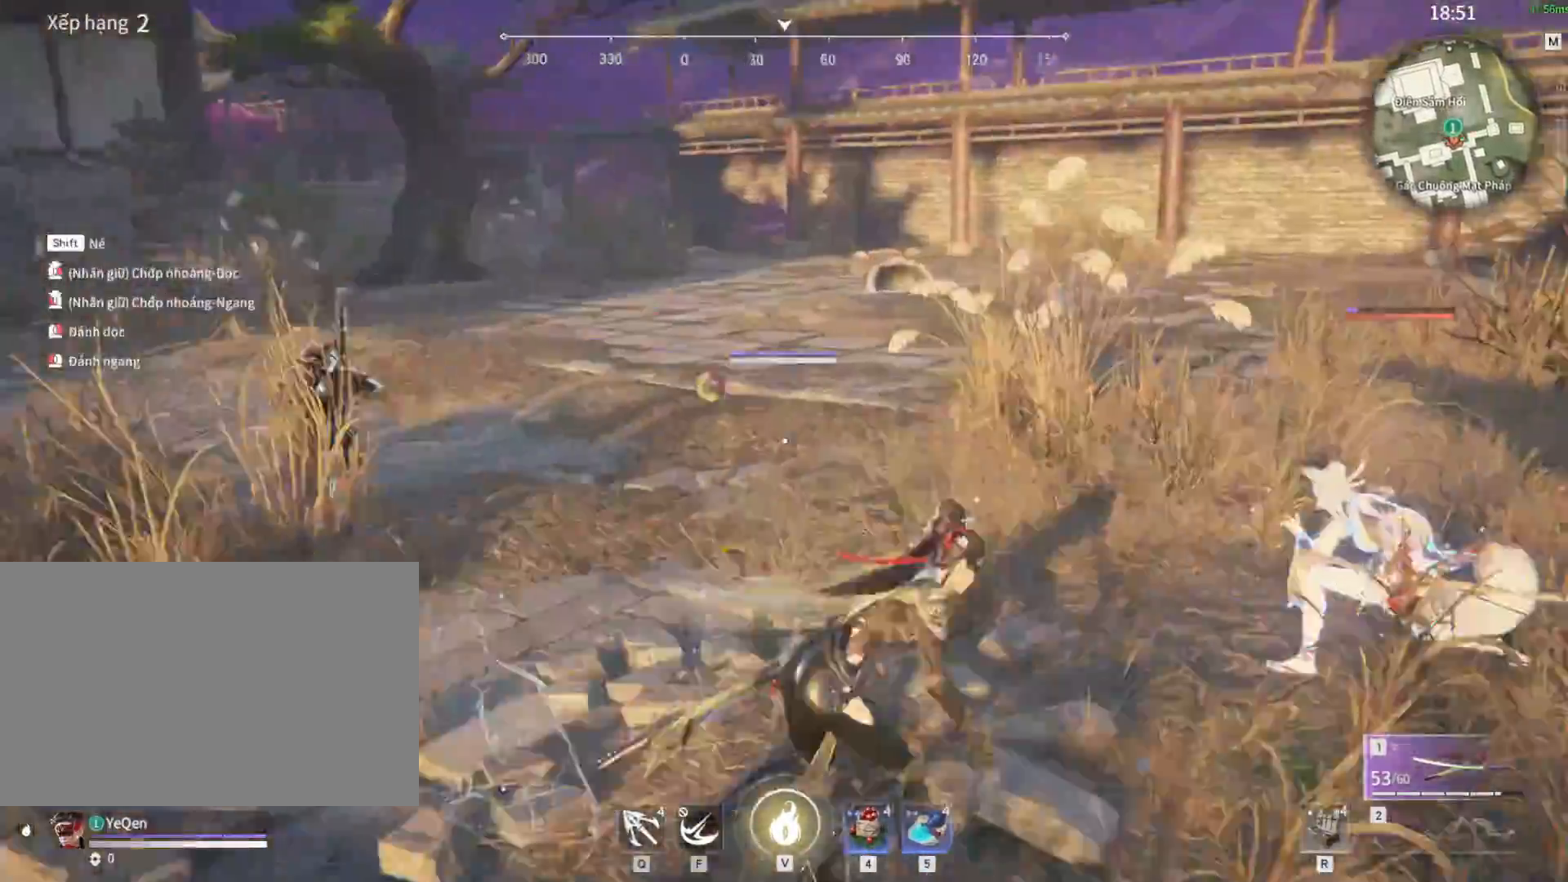
{"keys": ["s", "shift"], "mouse": ["right"], "events": [[83, "d", "up"], [317, "s", "down"], [367, "shift", "down"]]}
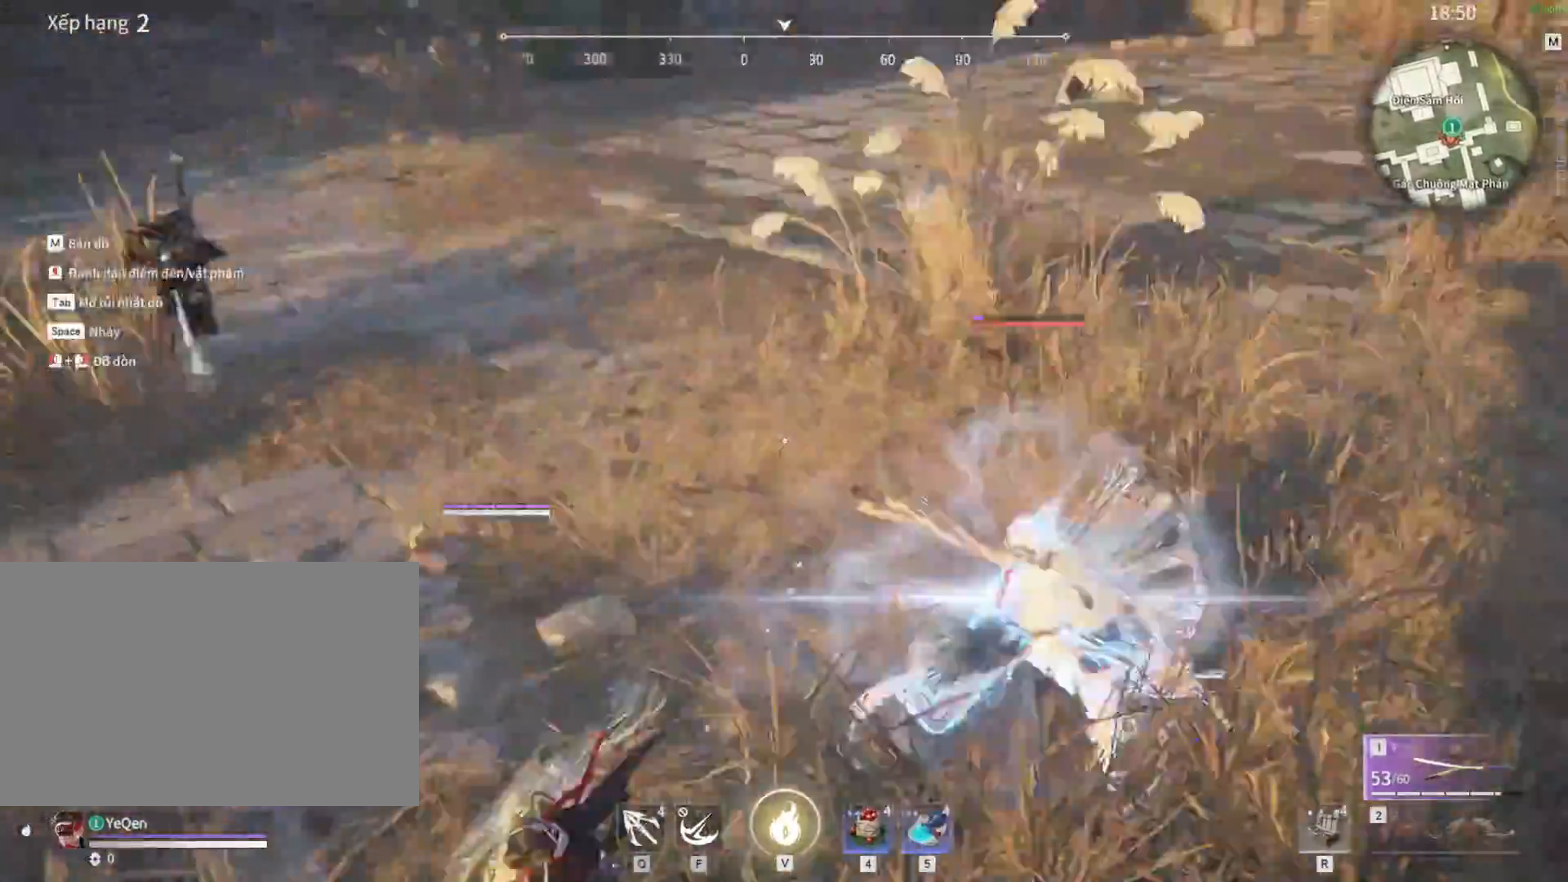
{"keys": [], "mouse": ["right"], "events": [[183, "mouse_right", "up"], [183, "shift", "up"], [233, "s", "up"], [283, "mouse_right", "down"]]}
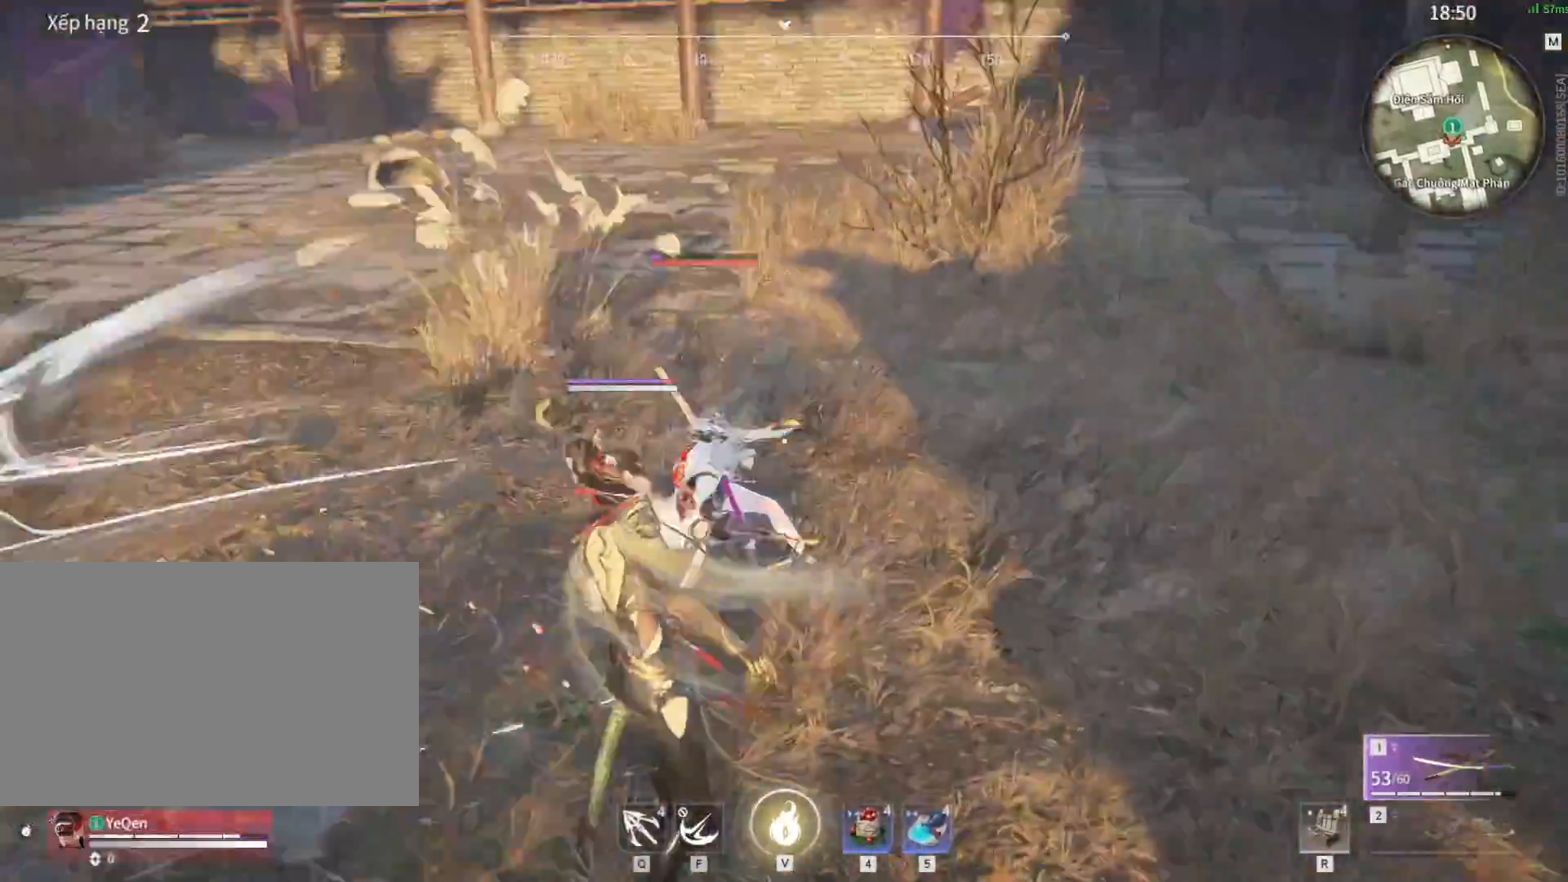
{"keys": ["a", "s"], "mouse": ["right"], "events": [[433, "a", "down"], [433, "s", "down"], [433, "shift", "down"], [500, "shift", "up"]]}
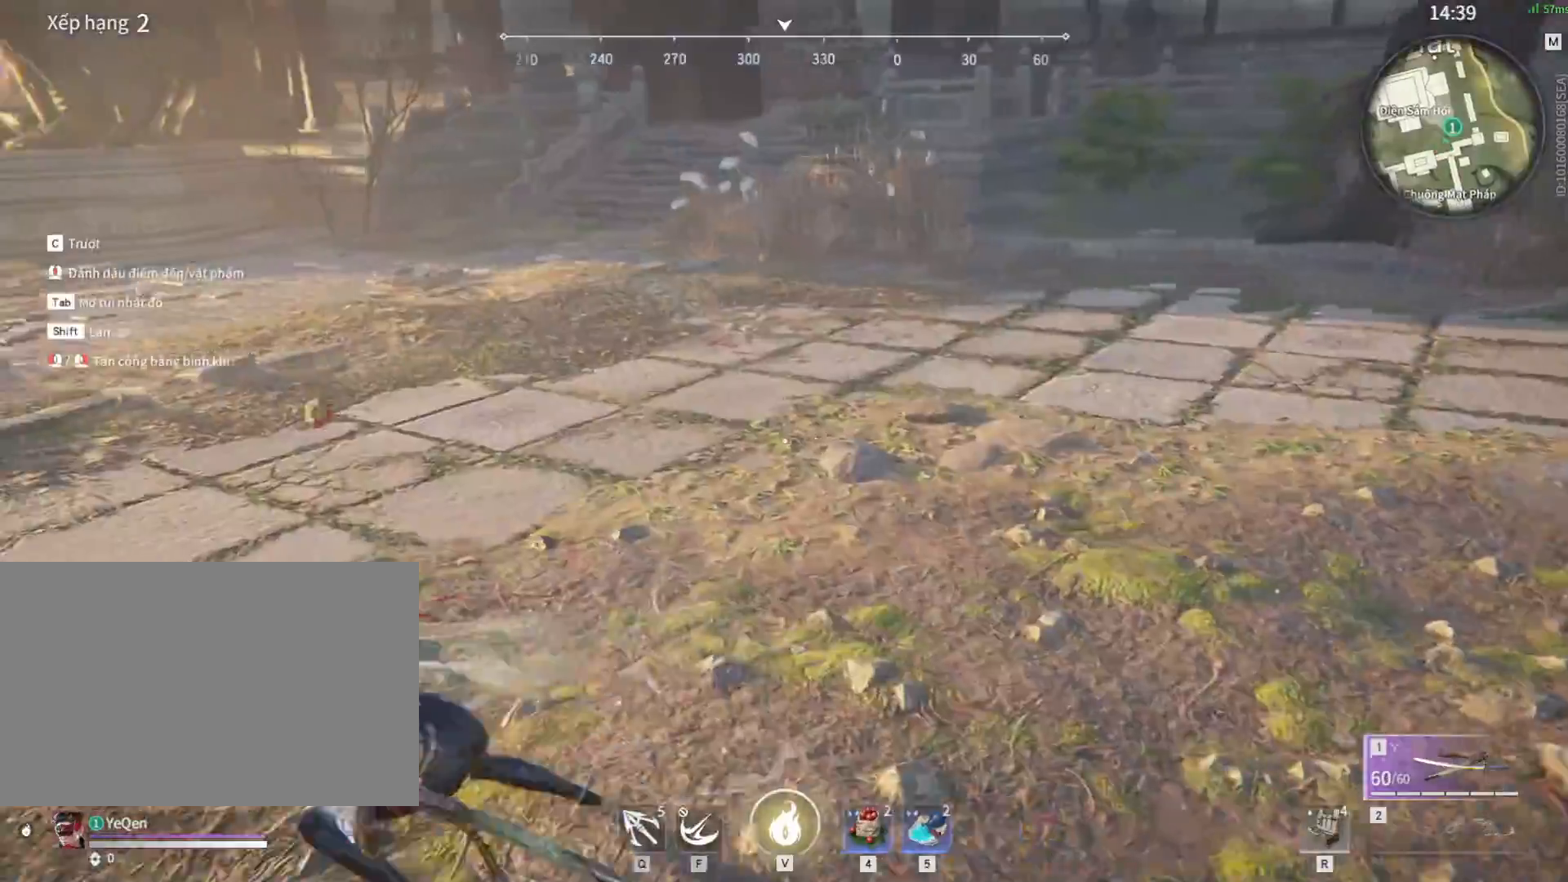
{"keys": [], "mouse": ["right"], "events": [[17, "a", "up"], [150, "mouse_right", "up"], [150, "s", "up"], [300, "mouse_right", "down"]]}
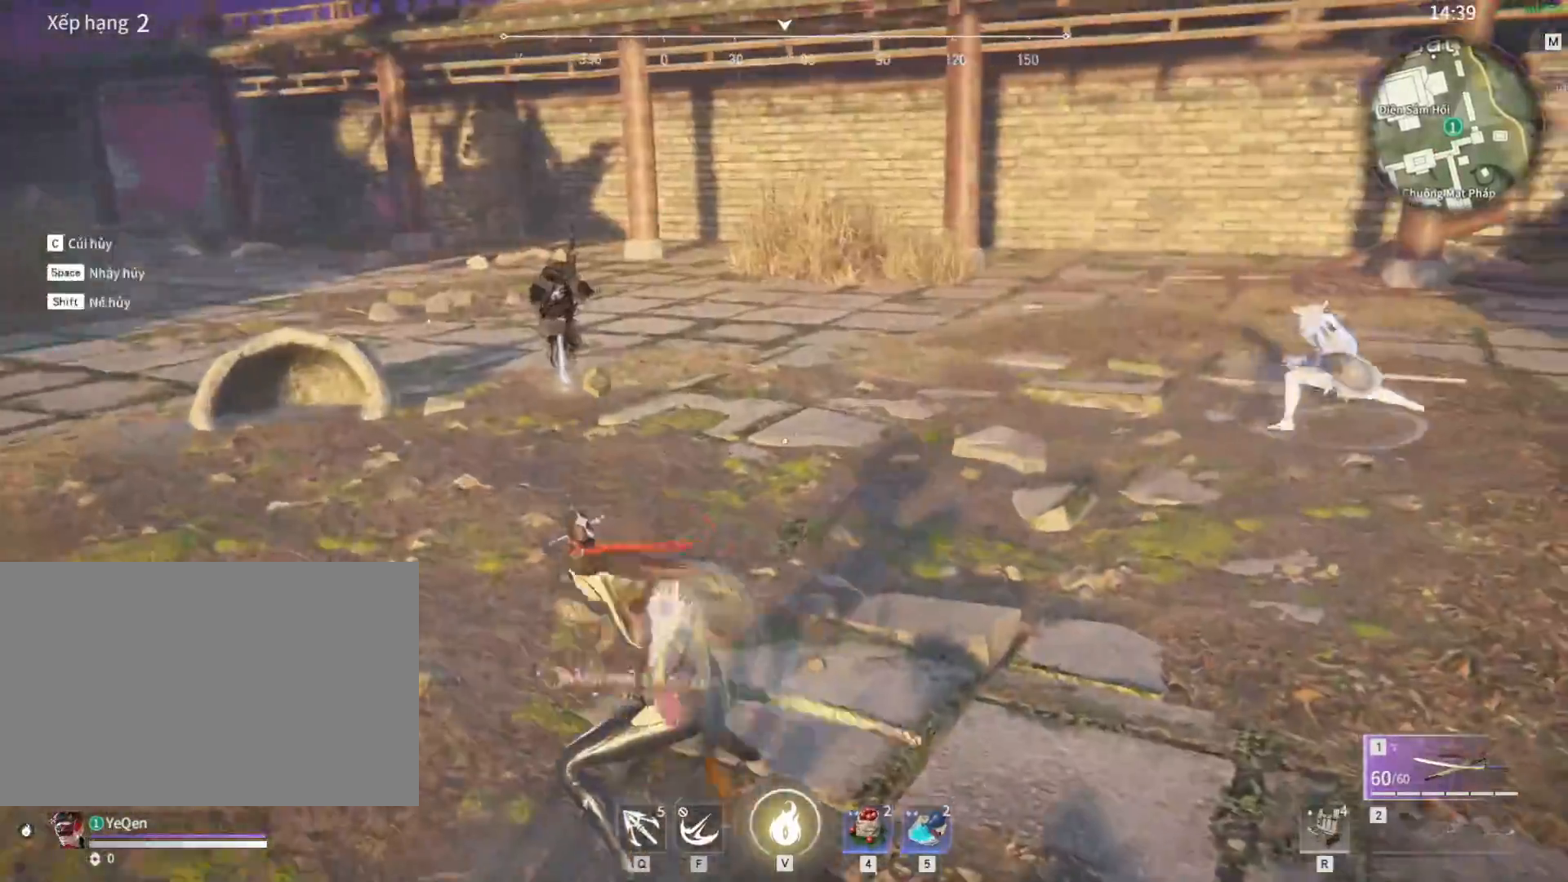
{"keys": [], "mouse": ["right"], "events": []}
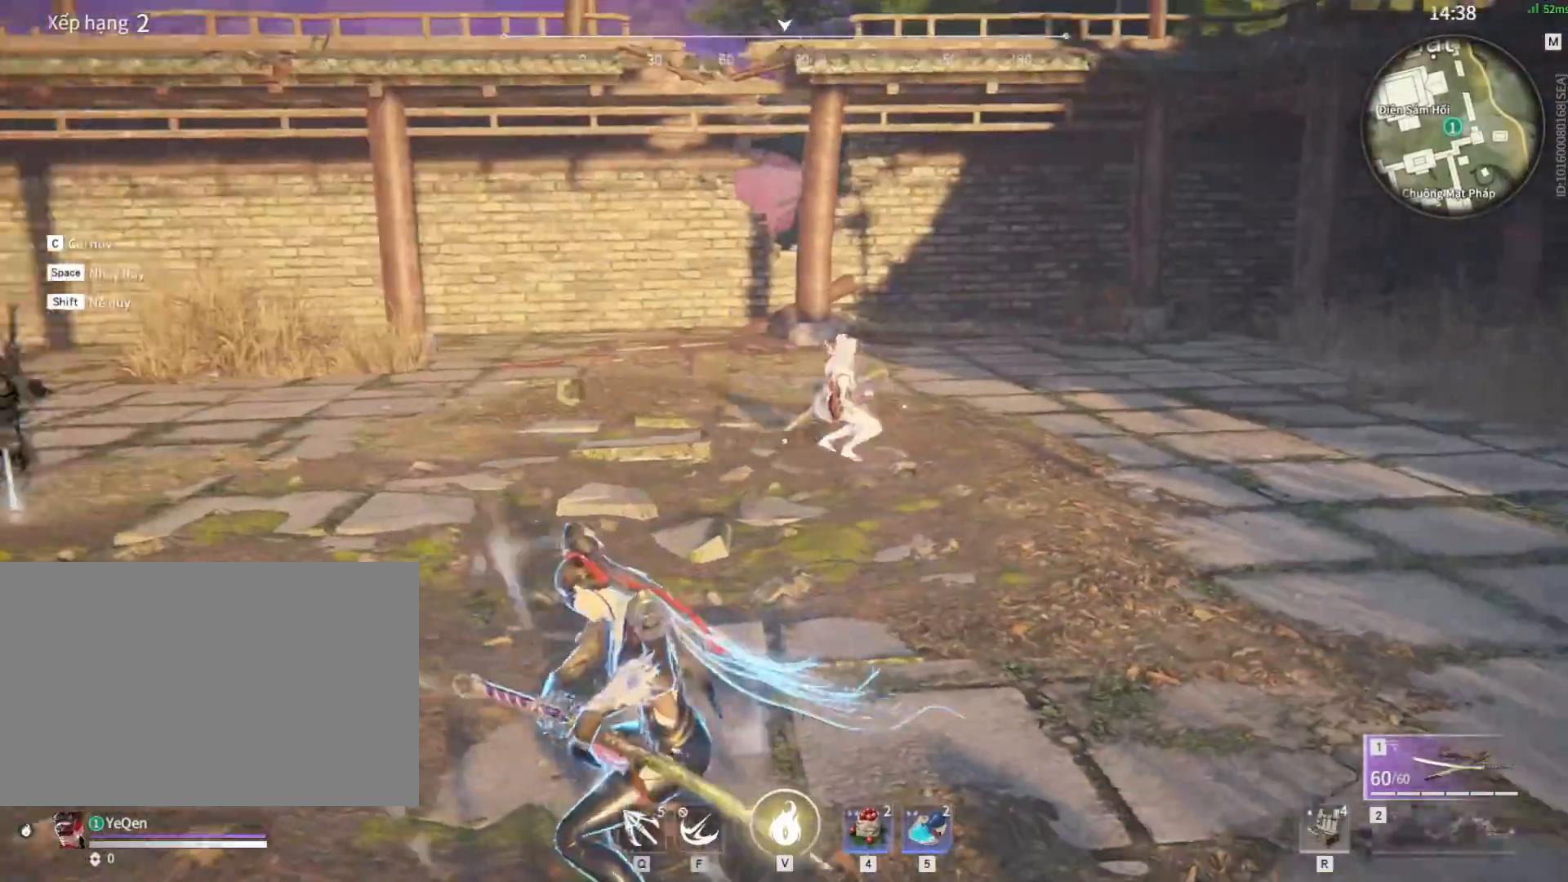
{"keys": [], "mouse": ["right"], "events": []}
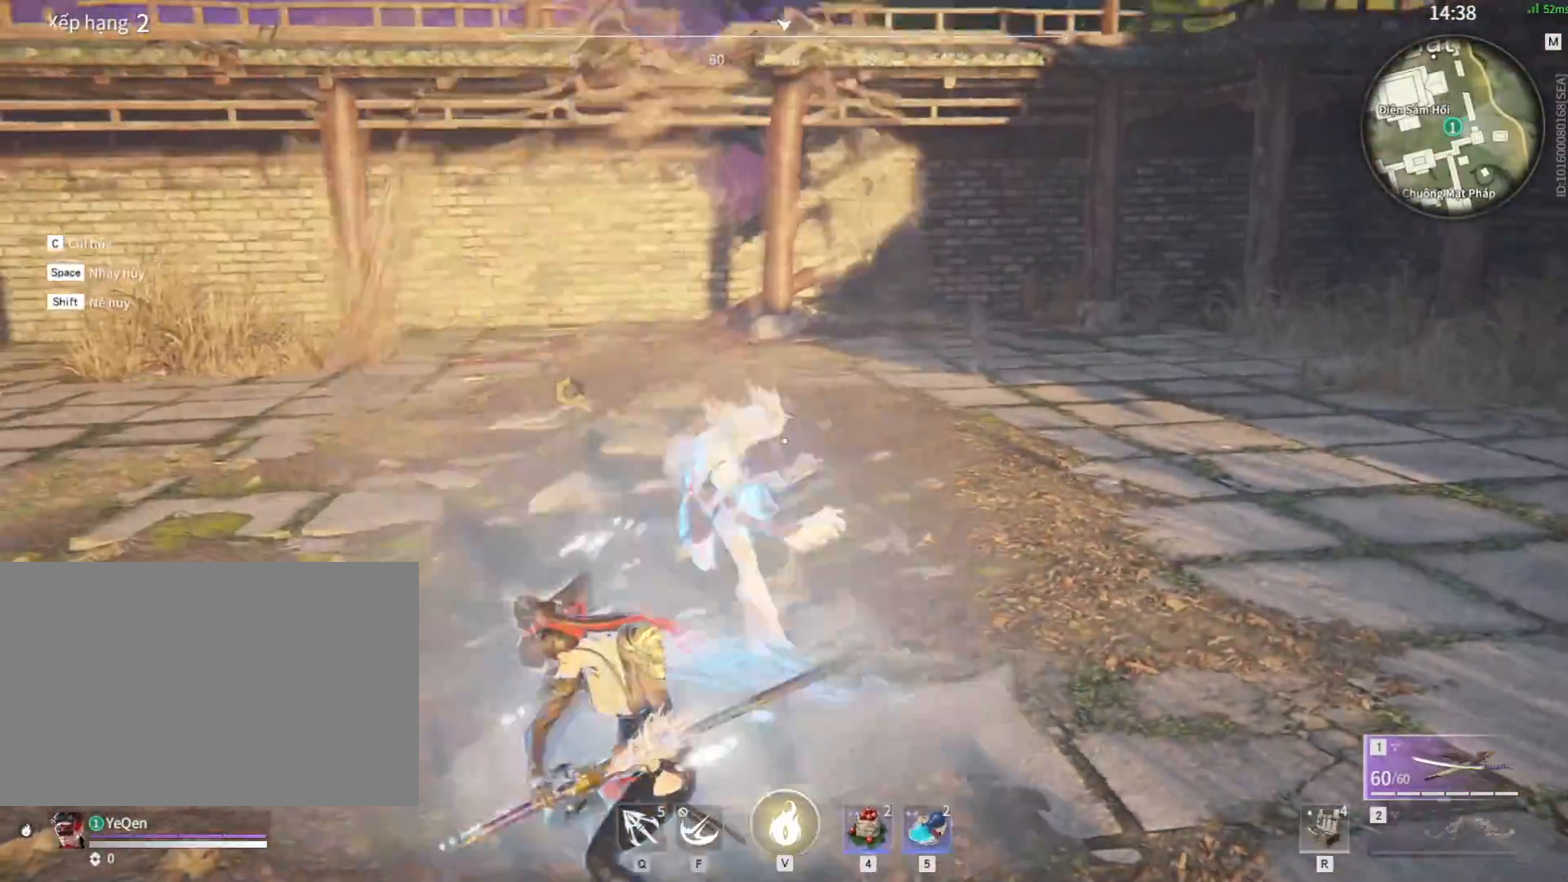
{"keys": [], "mouse": ["right"], "events": []}
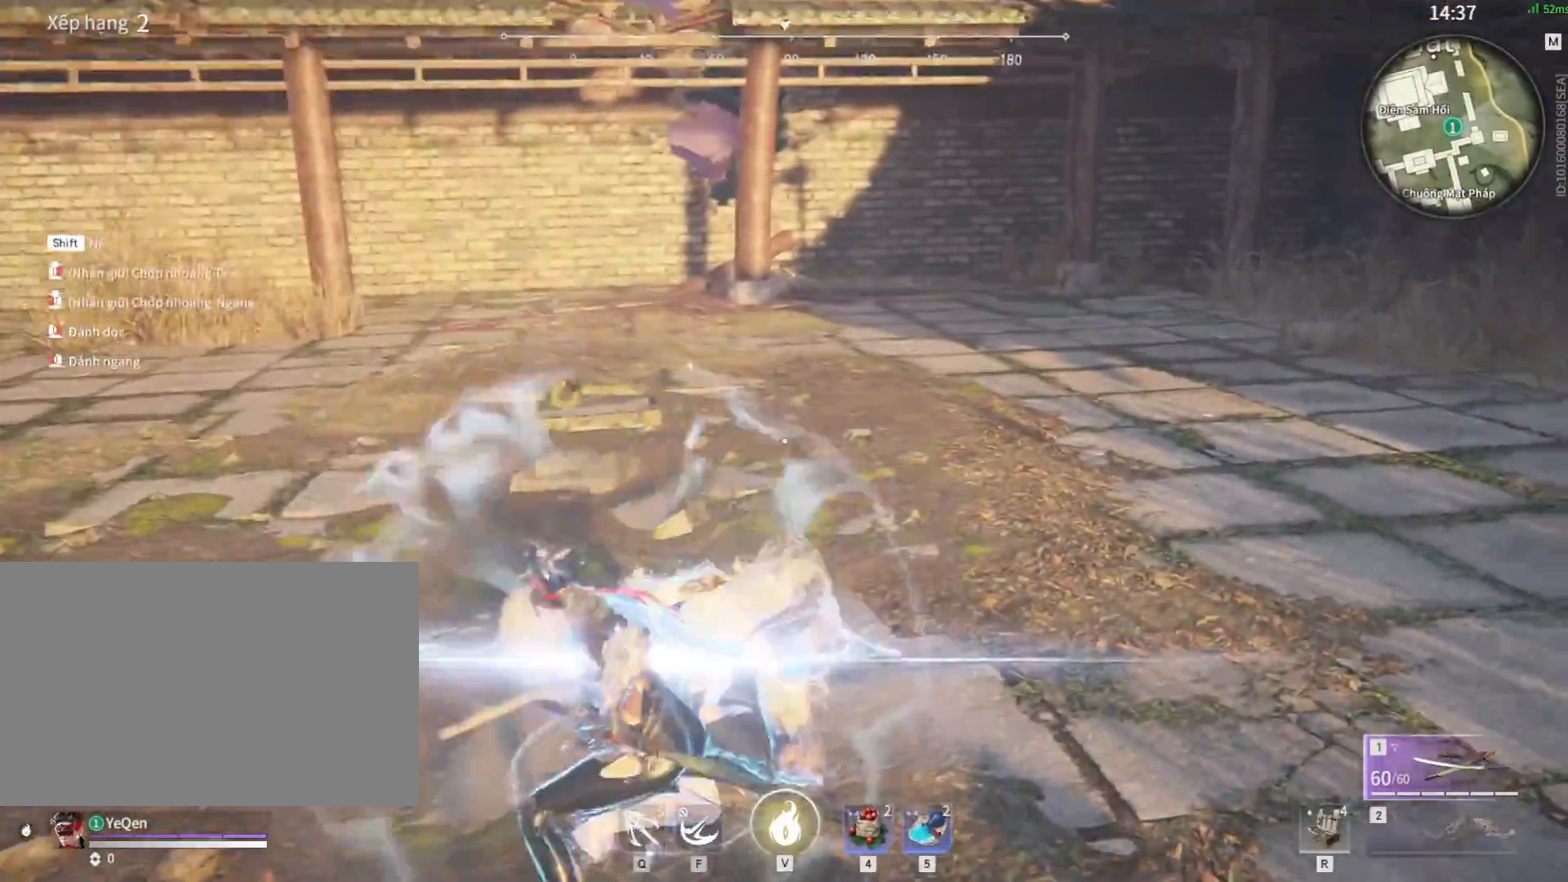
{"keys": [], "mouse": [], "events": [[17, "a", "down"], [67, "shift", "down"], [200, "mouse_right", "up"], [250, "a", "up"], [250, "shift", "up"]]}
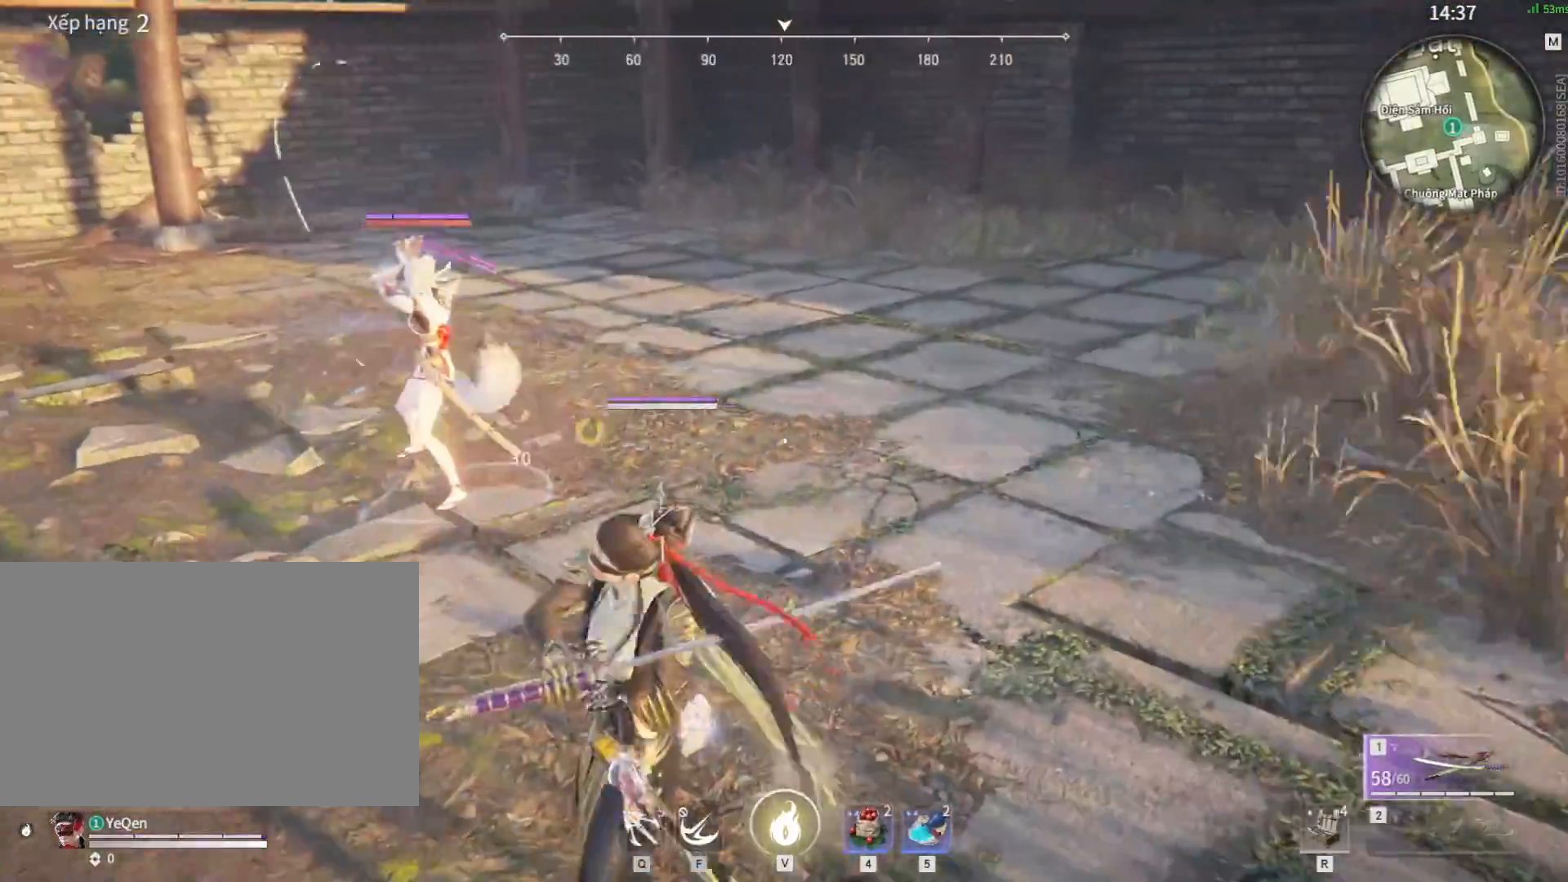
{"keys": [], "mouse": ["right"], "events": [[183, "mouse_right", "down"]]}
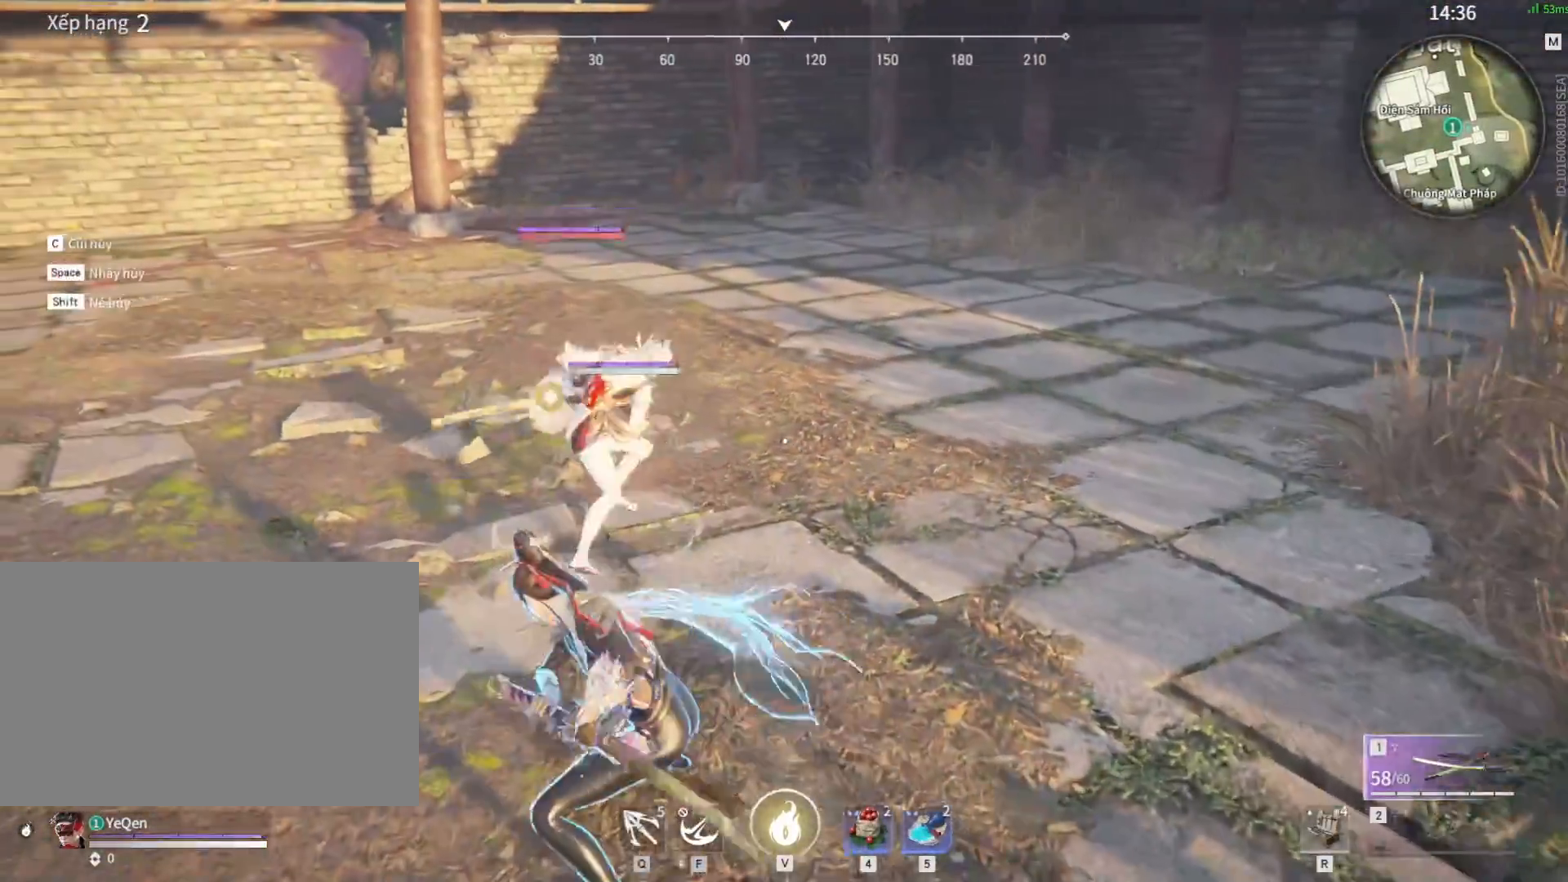
{"keys": [], "mouse": ["right"], "events": []}
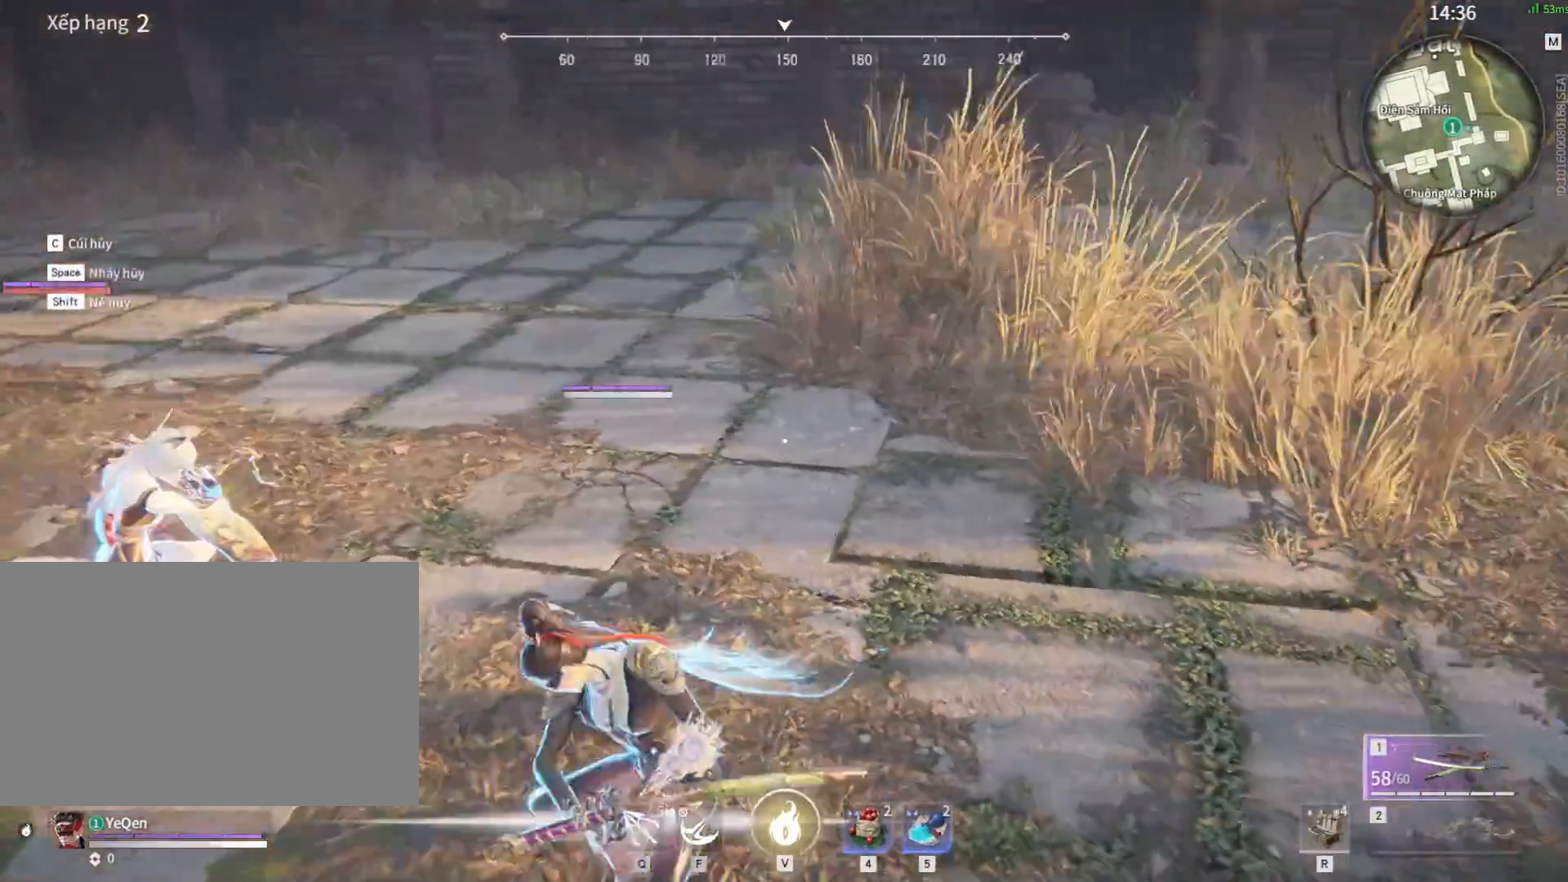
{"keys": [], "mouse": []}